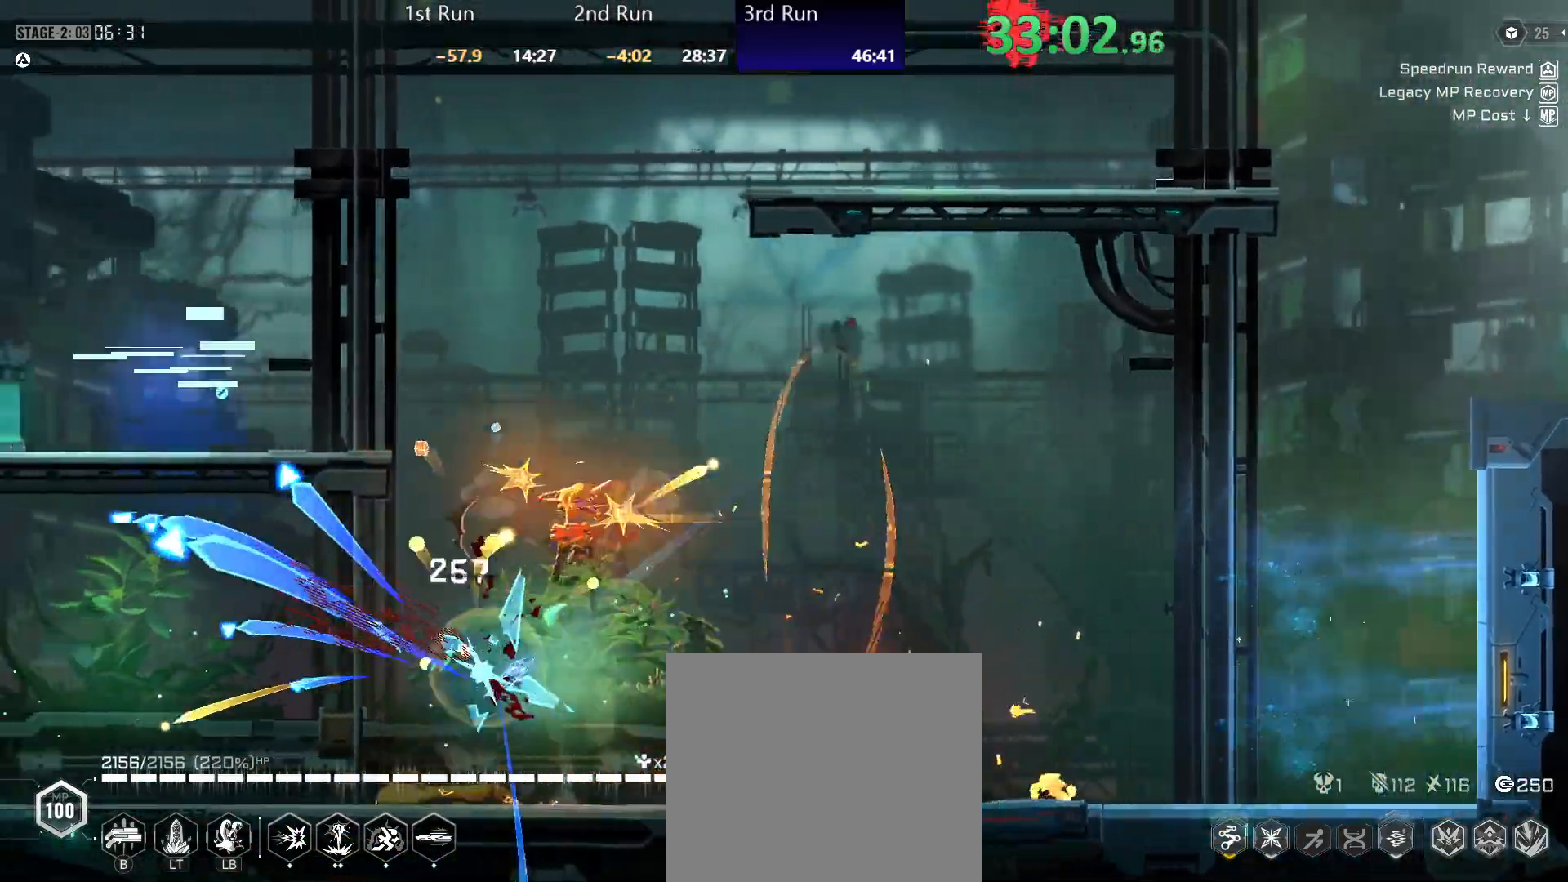
Gameplay with a controller (Xbox layout); each line is a JSON object with the inputs held at the frame after it. "events" lists button and stick changes between this image and that frame as [ms after this image, input, new state], when the widget could be followed in between.
{"buttons": [], "left_stick": "left", "right_stick": "center", "events": [[50, "Y", "down"], [100, "Y", "up"], [217, "X", "down"], [267, "left_stick", "left"], [350, "X", "up"]]}
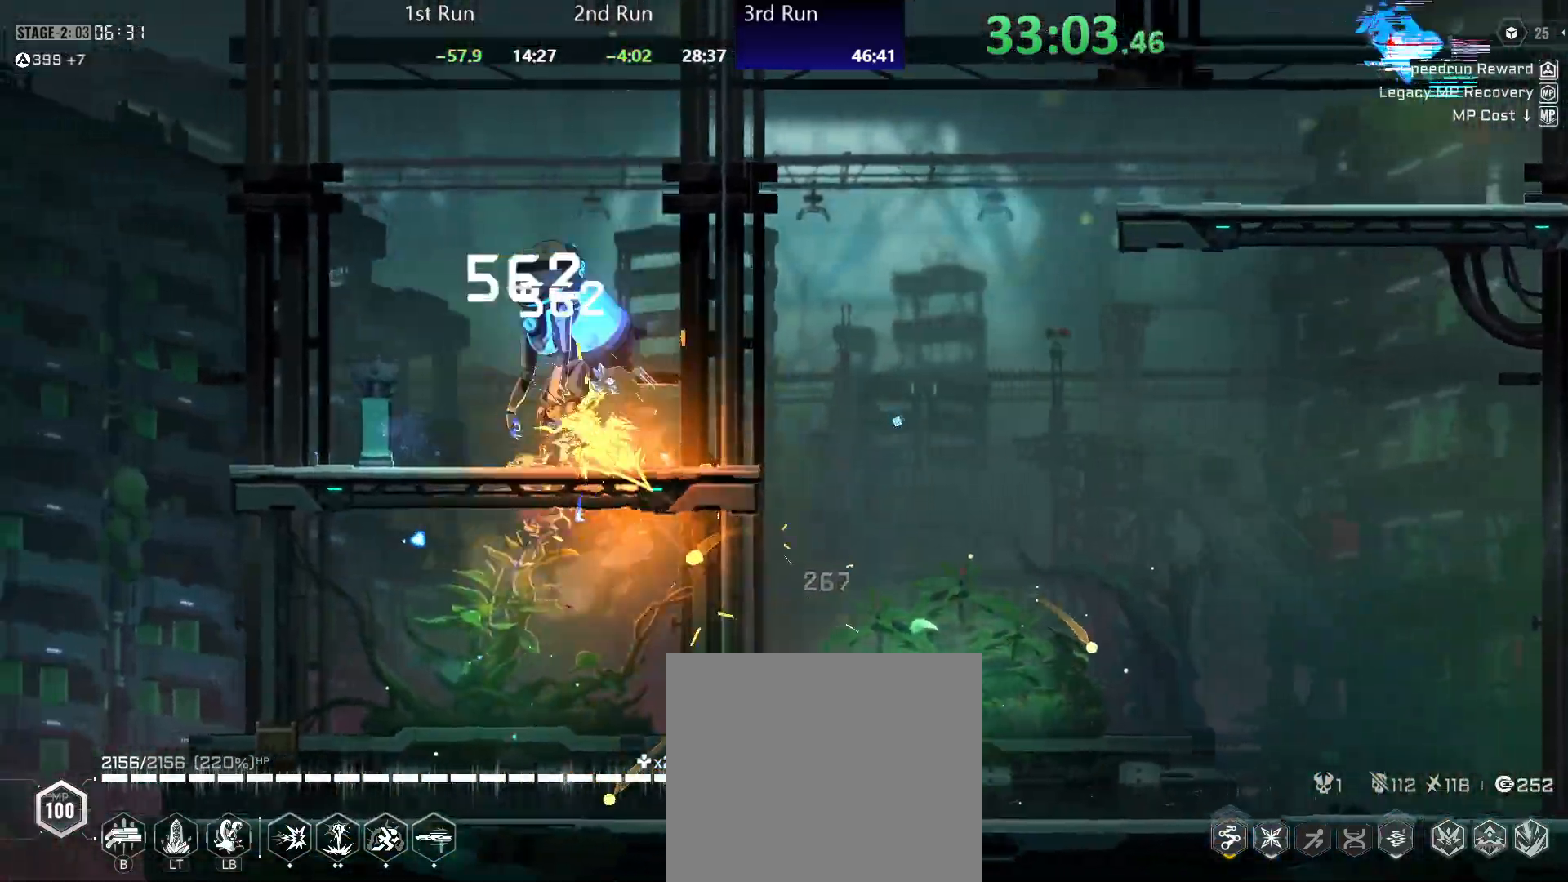
{"buttons": ["Y"], "left_stick": "center", "right_stick": "center", "events": [[83, "A", "down"], [233, "A", "up"], [267, "left_stick", "center"], [500, "Y", "down"]]}
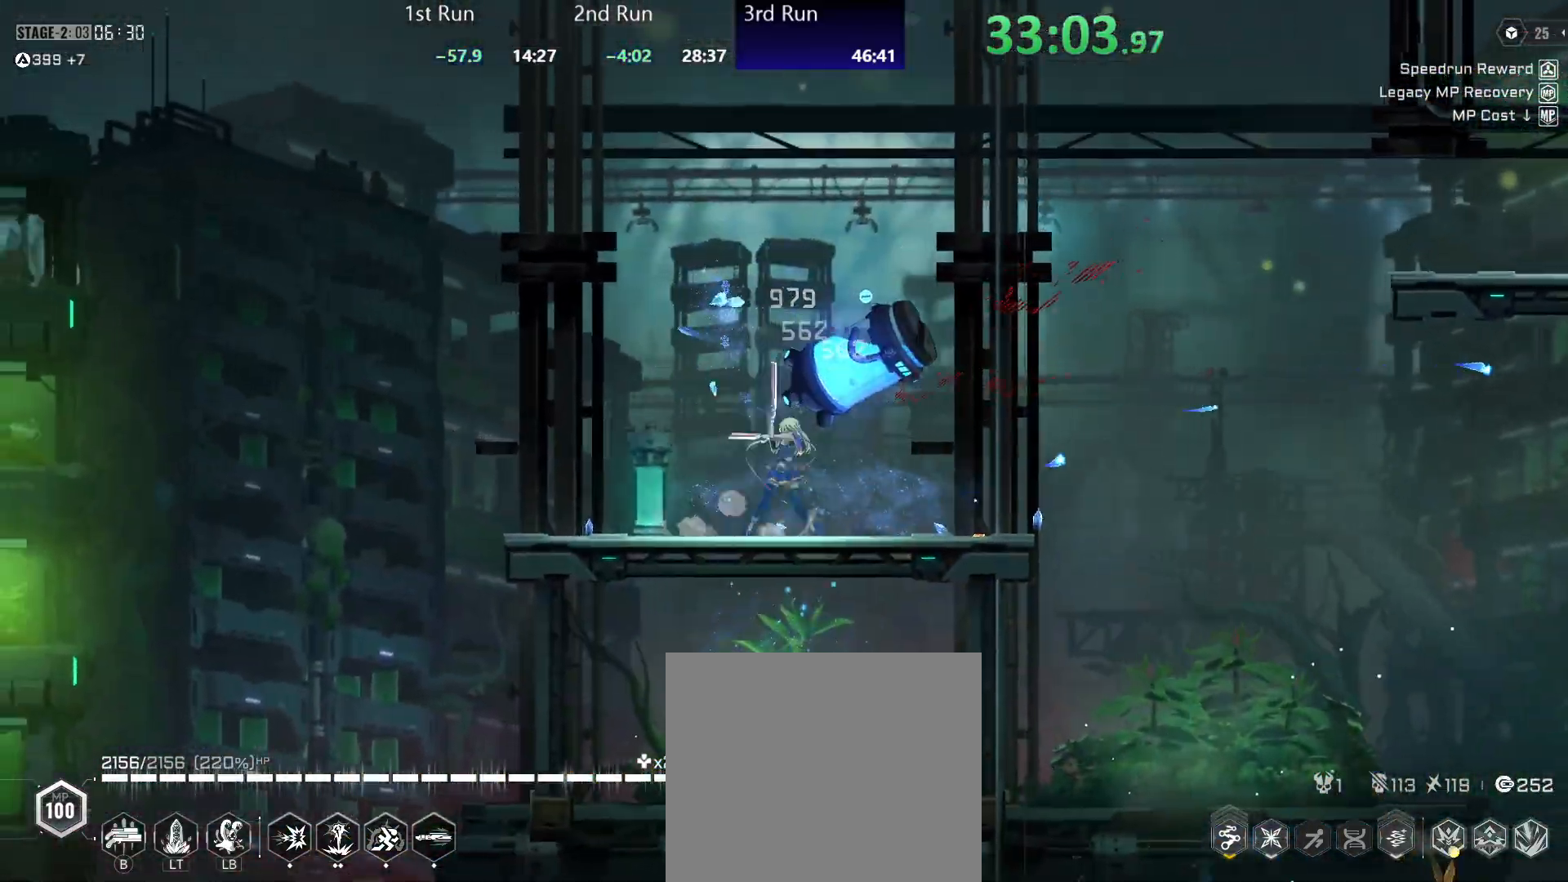
{"buttons": ["A"], "left_stick": "center", "right_stick": "center", "events": [[217, "Y", "up"], [250, "R2", "down"], [367, "A", "down"], [383, "R2", "up"]]}
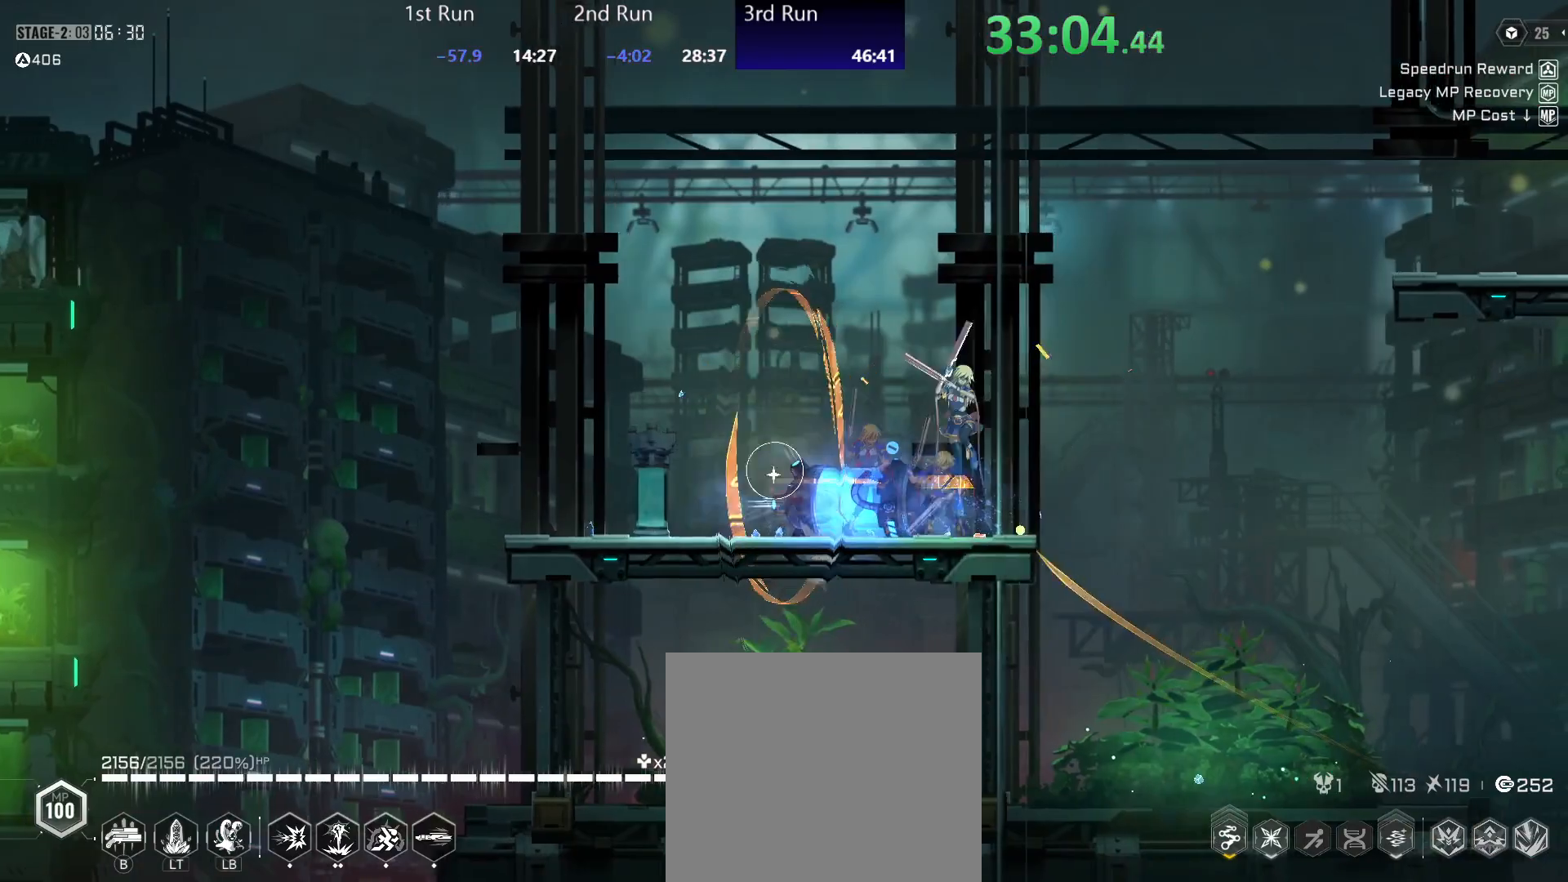
{"buttons": [], "left_stick": "center", "right_stick": "center", "events": [[17, "A", "up"], [100, "A", "down"], [250, "R2", "down"], [267, "A", "up"], [383, "R2", "up"], [417, "Y", "down"], [483, "Y", "up"]]}
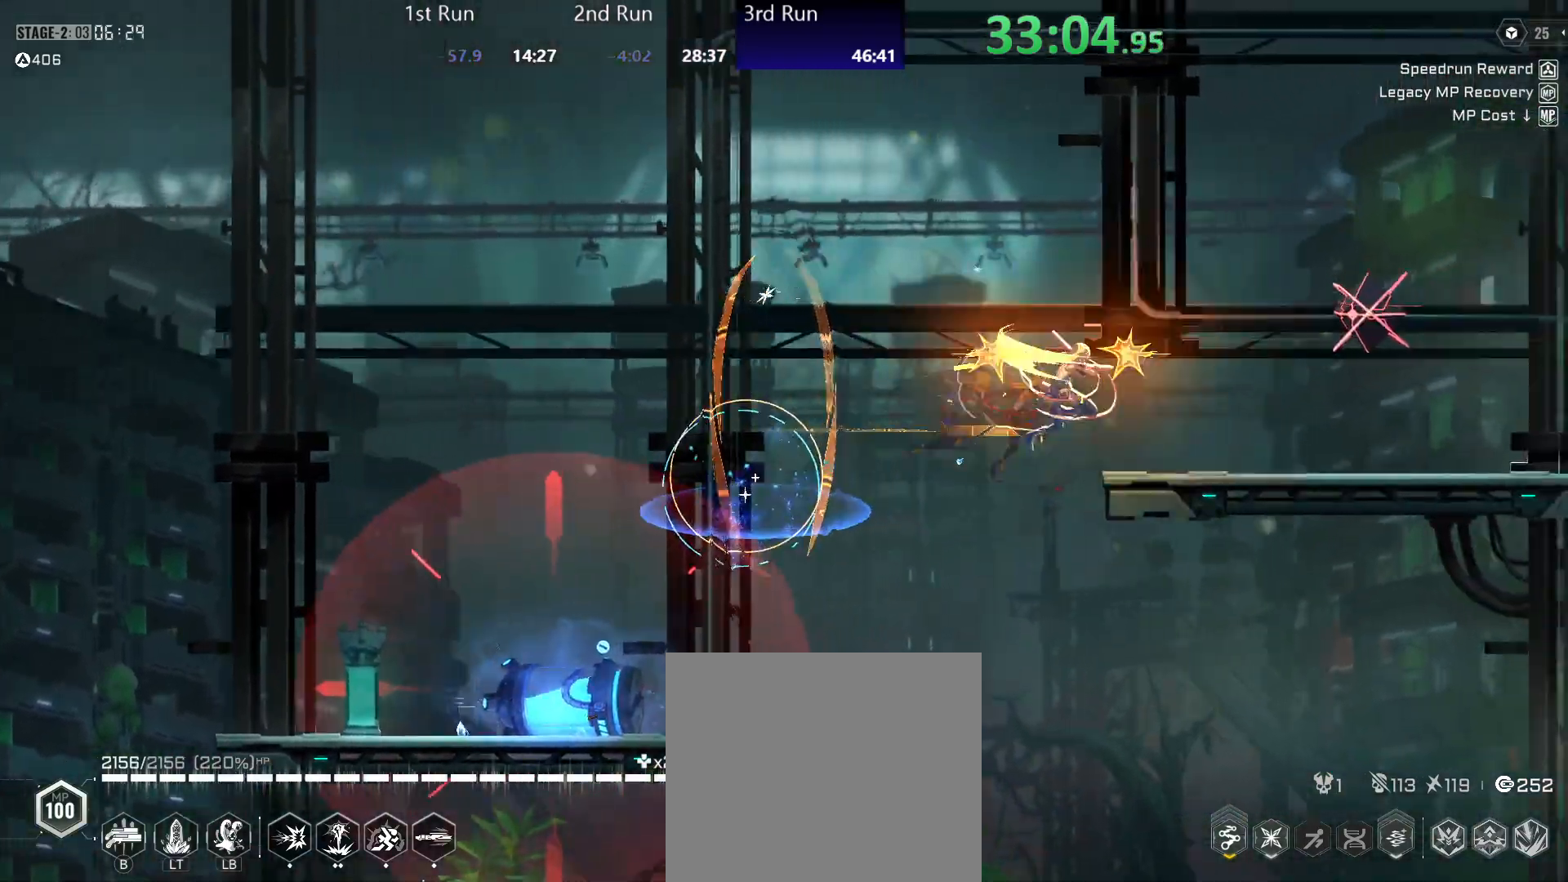
{"buttons": ["Y", "R2"], "left_stick": "center", "right_stick": "center", "events": [[50, "Y", "down"], [500, "R2", "down"]]}
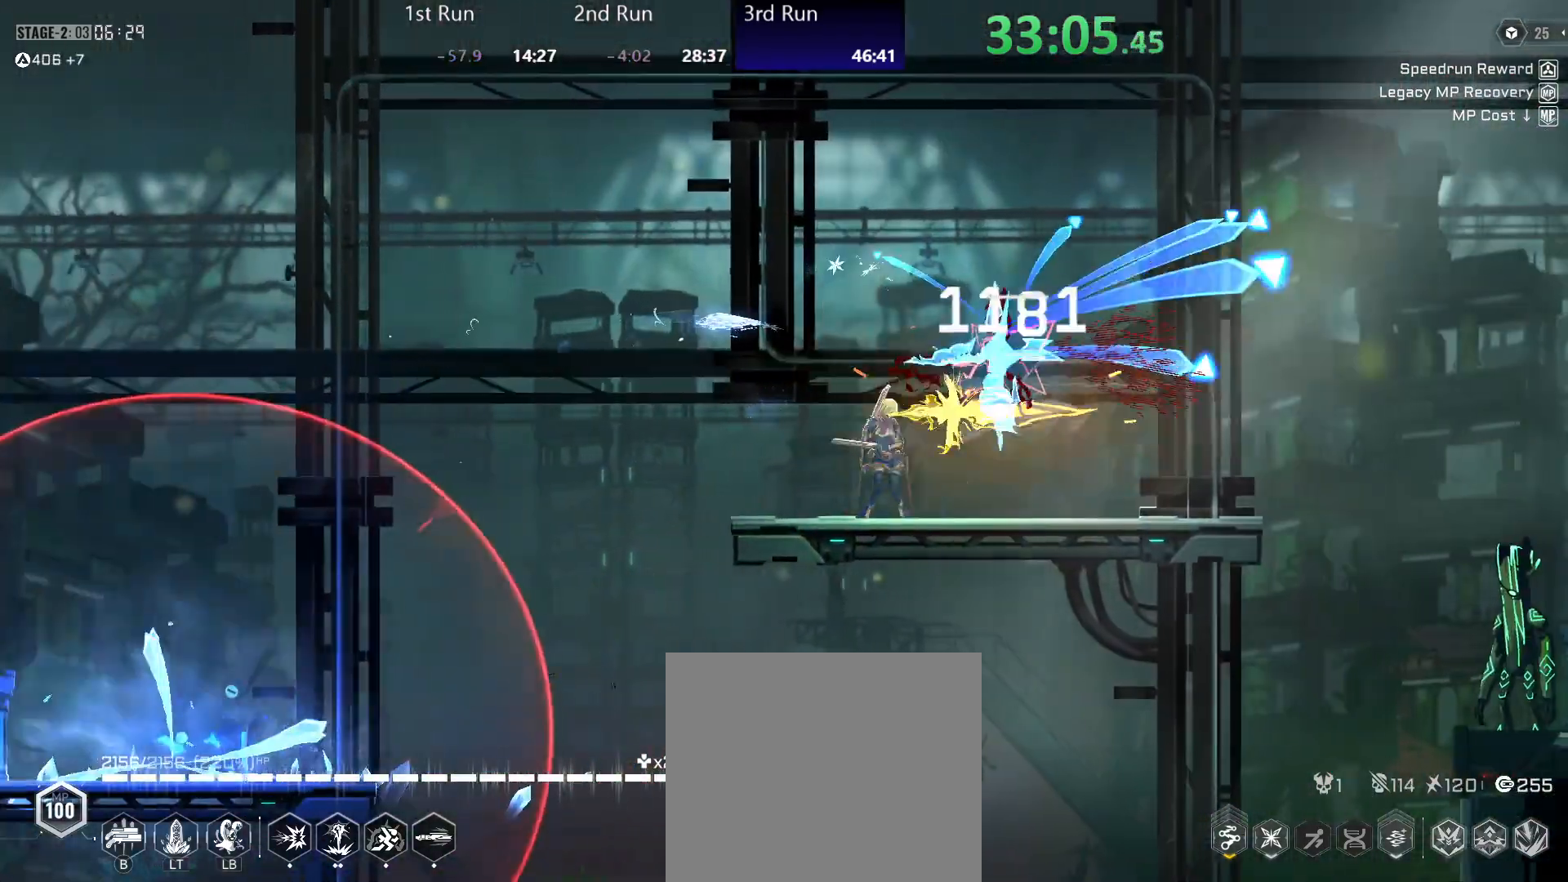
{"buttons": [], "left_stick": "center", "right_stick": "center", "events": [[33, "Y", "up"], [117, "R2", "up"], [150, "A", "down"], [217, "R2", "down"], [267, "A", "up"], [350, "R2", "up"]]}
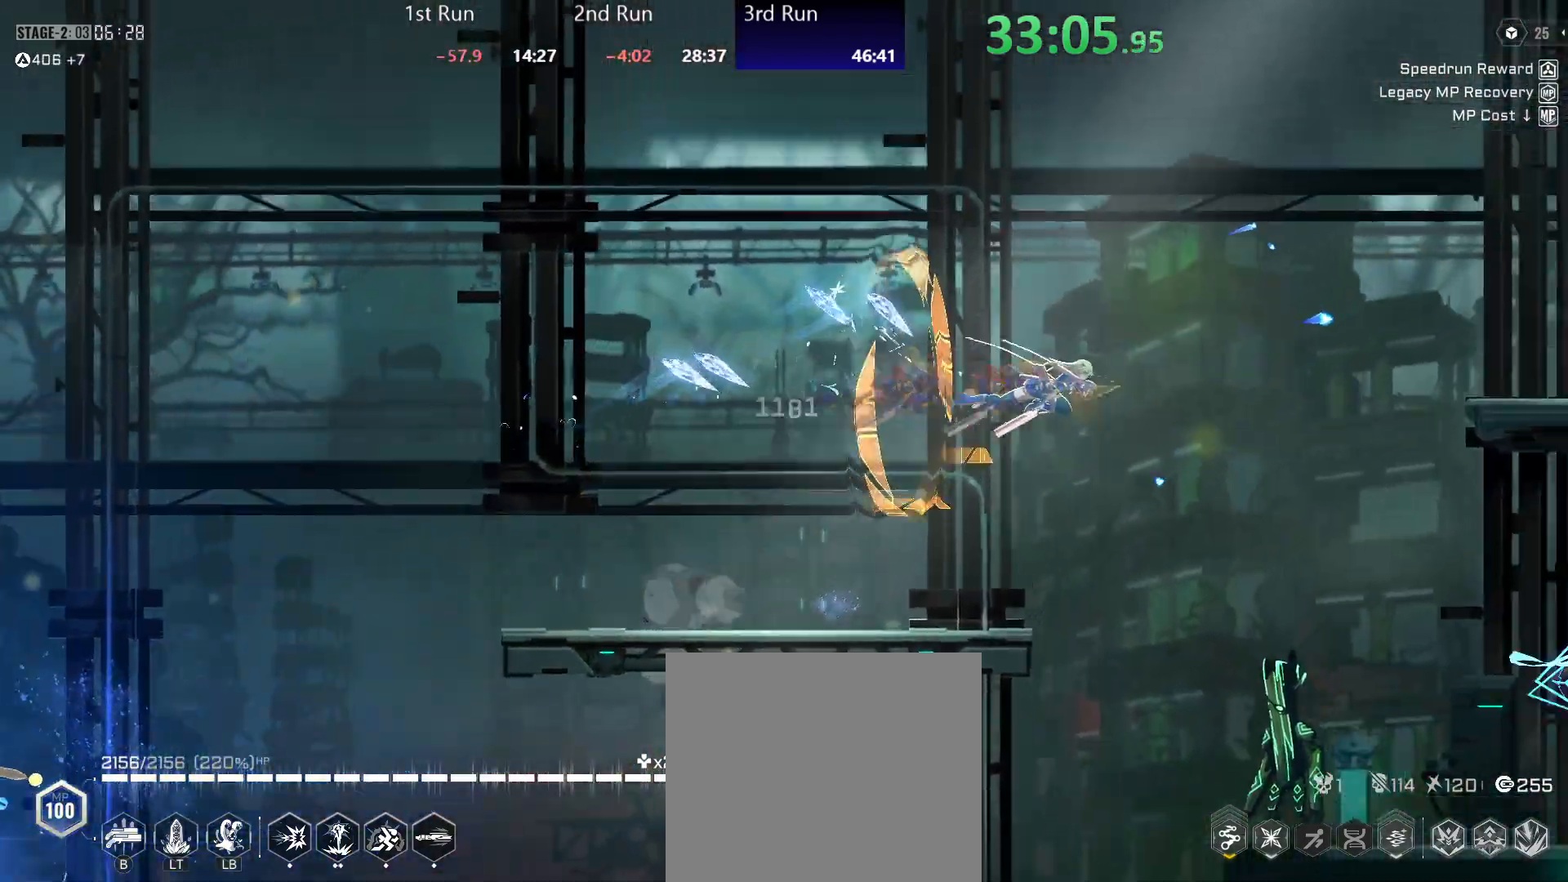
{"buttons": [], "left_stick": "down-left", "right_stick": "center", "events": [[233, "left_stick", "down"], [300, "left_stick", "down-left"], [367, "Y", "down"], [433, "Y", "up"]]}
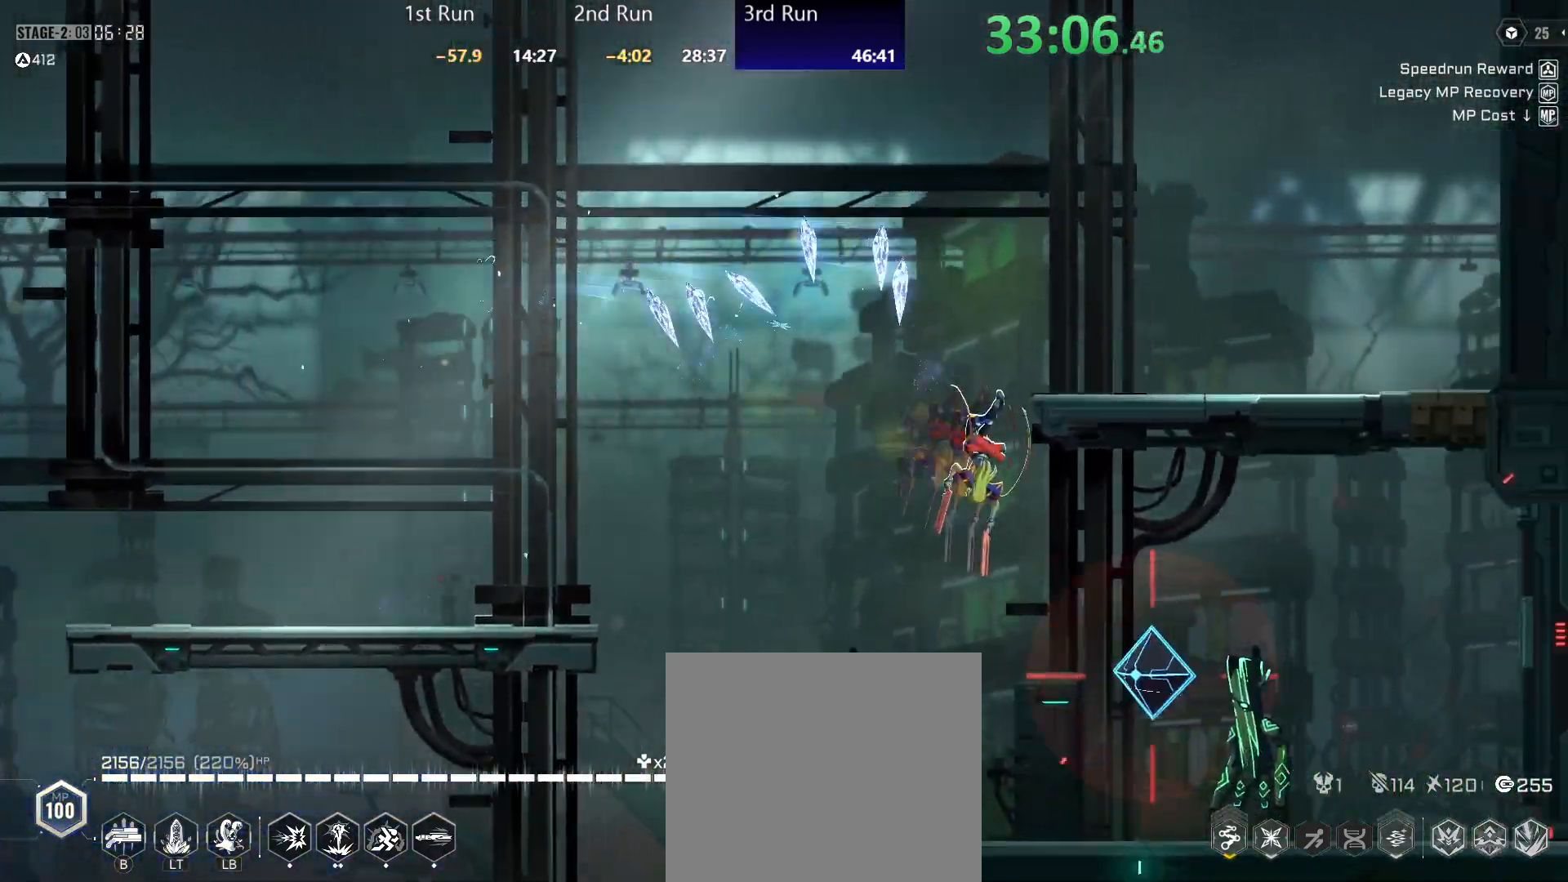
{"buttons": [], "left_stick": "down-left", "right_stick": "center", "events": [[17, "Y", "down"], [50, "Y", "up"], [133, "Y", "down"], [167, "Y", "up"], [250, "Y", "down"], [283, "Y", "up"], [417, "B", "down"], [467, "B", "up"]]}
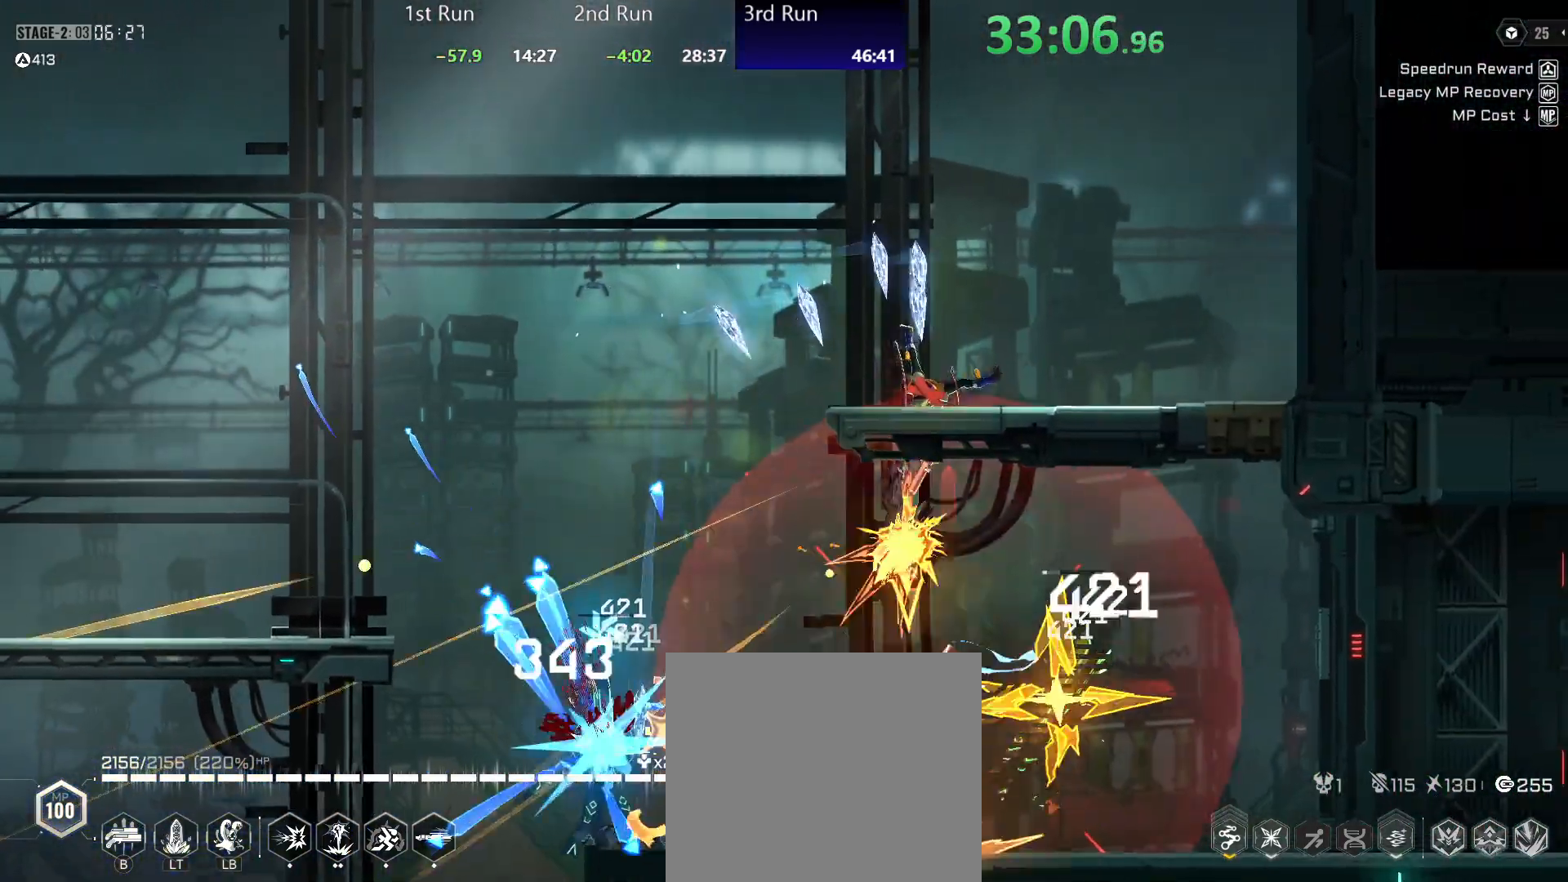
{"buttons": ["R2"], "left_stick": "down-left", "right_stick": "center", "events": [[17, "B", "down"], [50, "B", "up"], [100, "B", "down"], [150, "B", "up"], [200, "B", "down"], [250, "B", "up"], [283, "B", "down"], [367, "B", "up"], [483, "R2", "down"]]}
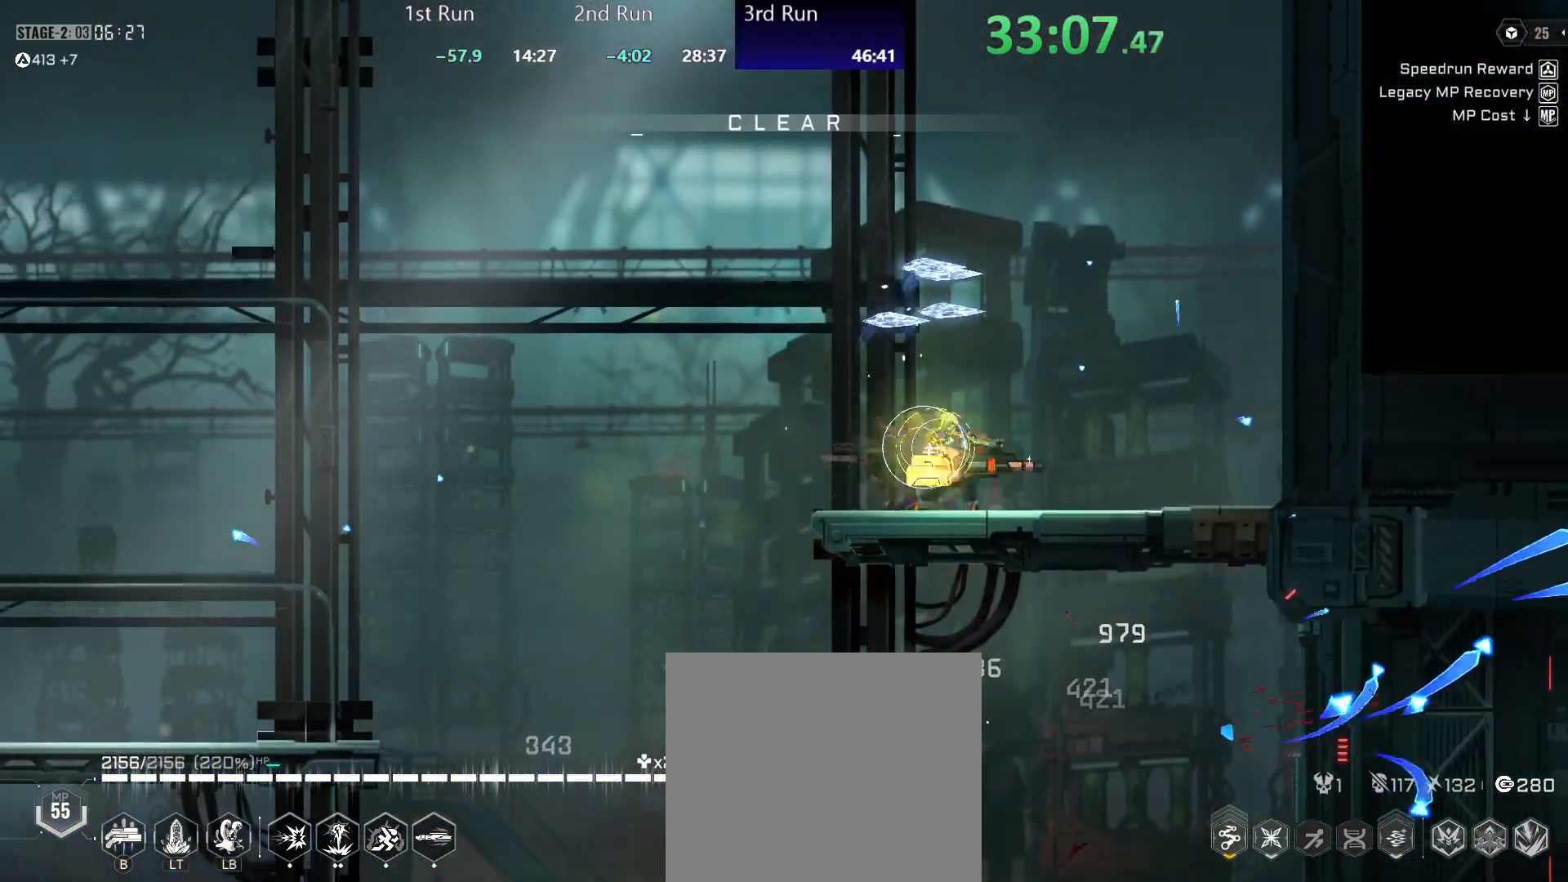
{"buttons": [], "left_stick": "center", "right_stick": "center", "events": [[167, "R2", "up"], [200, "A", "down"], [283, "A", "up"], [500, "left_stick", "center"]]}
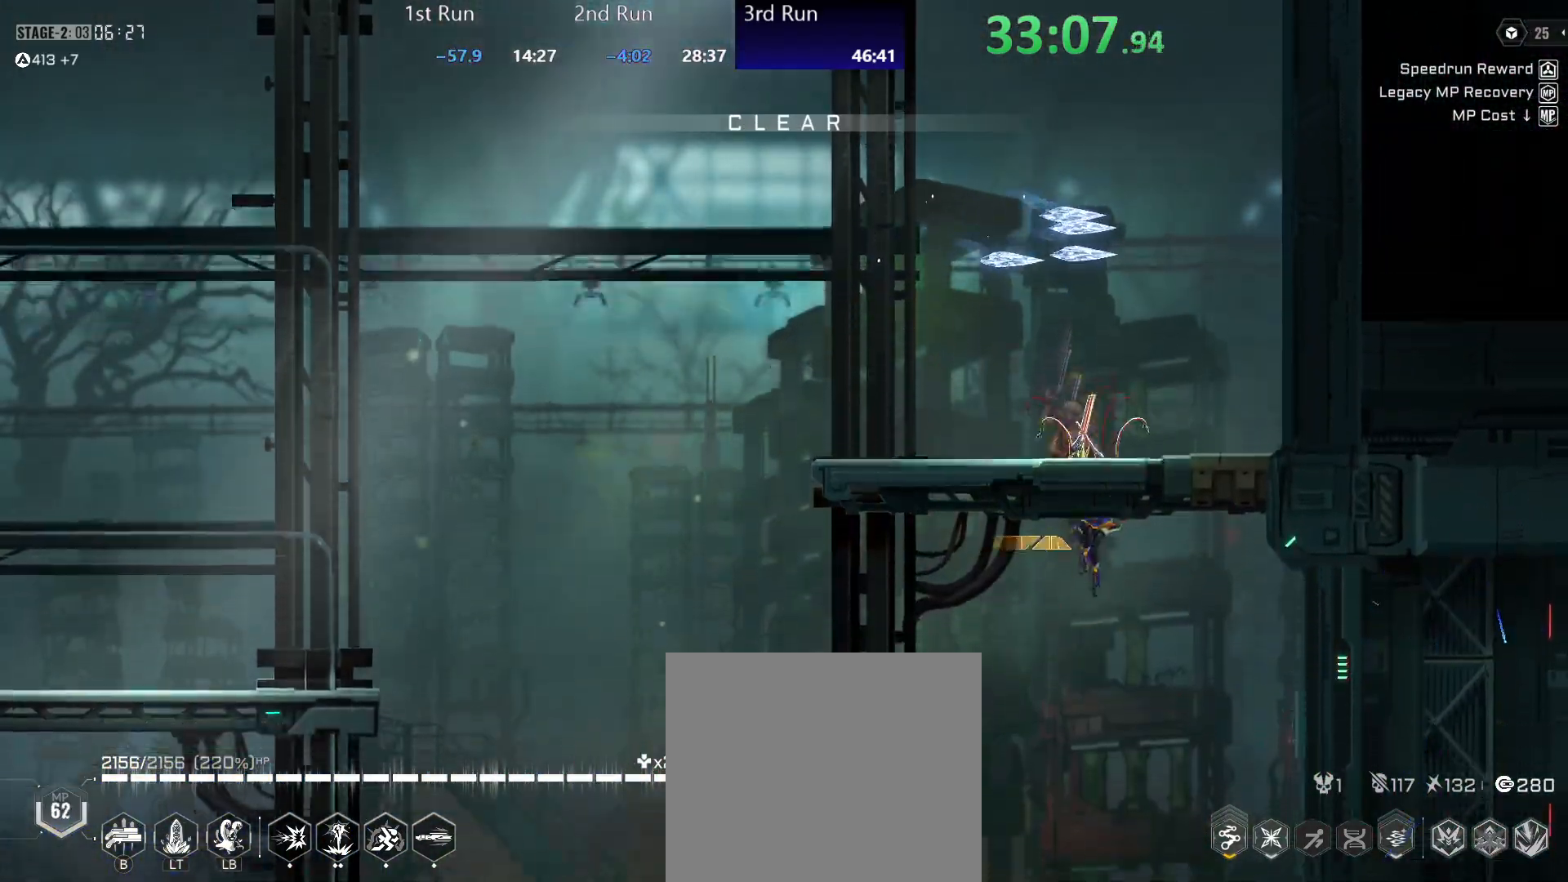
{"buttons": [], "left_stick": "center", "right_stick": "center", "events": [[83, "R2", "down"], [217, "R2", "up"]]}
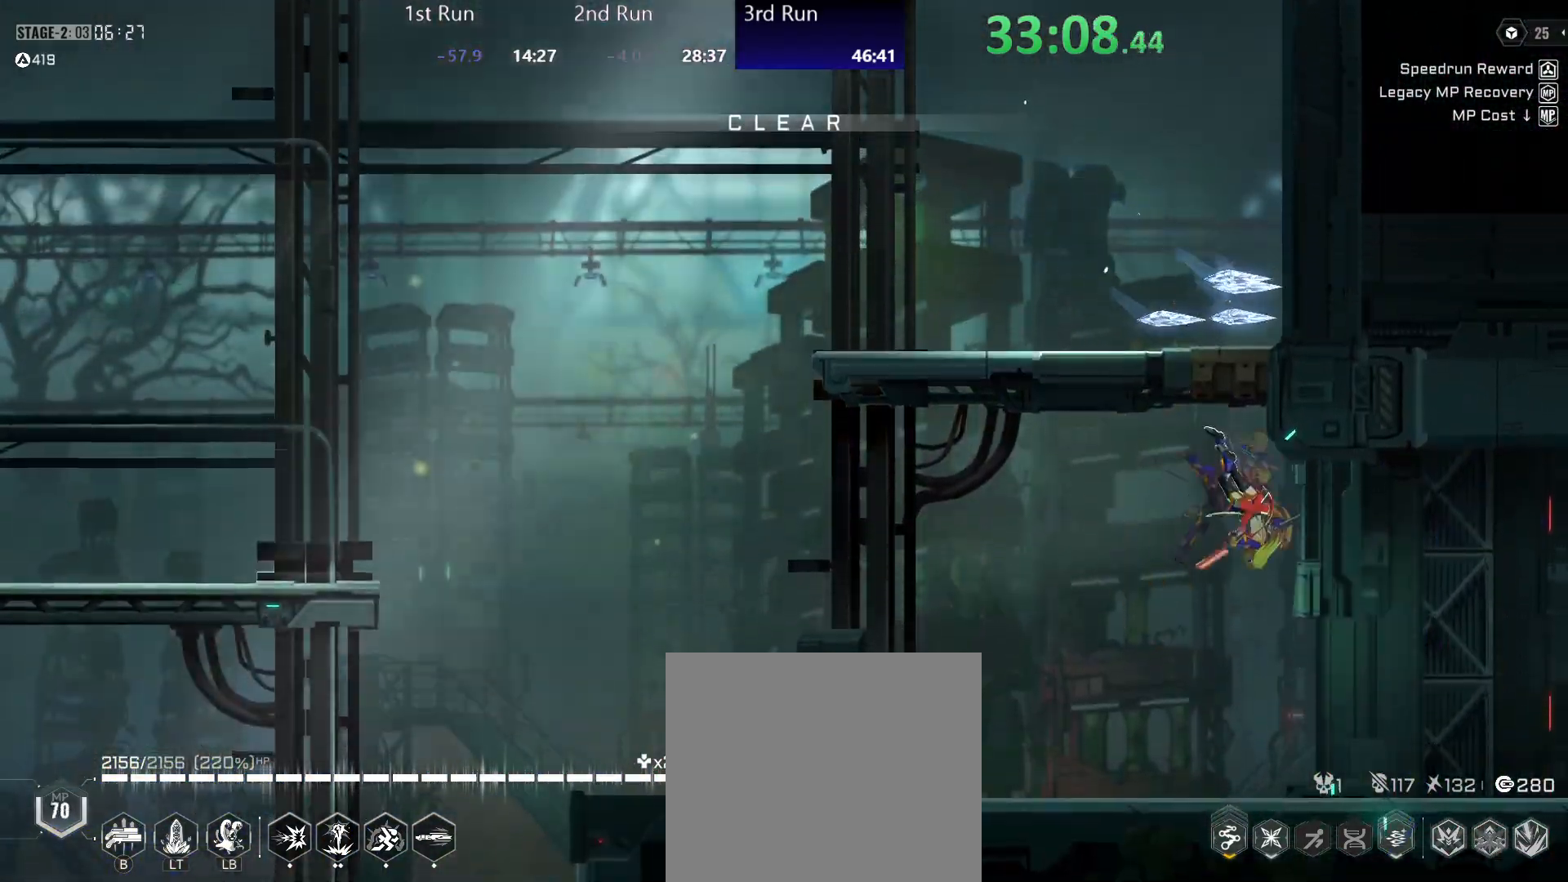
{"buttons": ["R2"], "left_stick": "center", "right_stick": "center", "events": [[333, "R2", "down"], [433, "R2", "up"], [483, "R2", "down"]]}
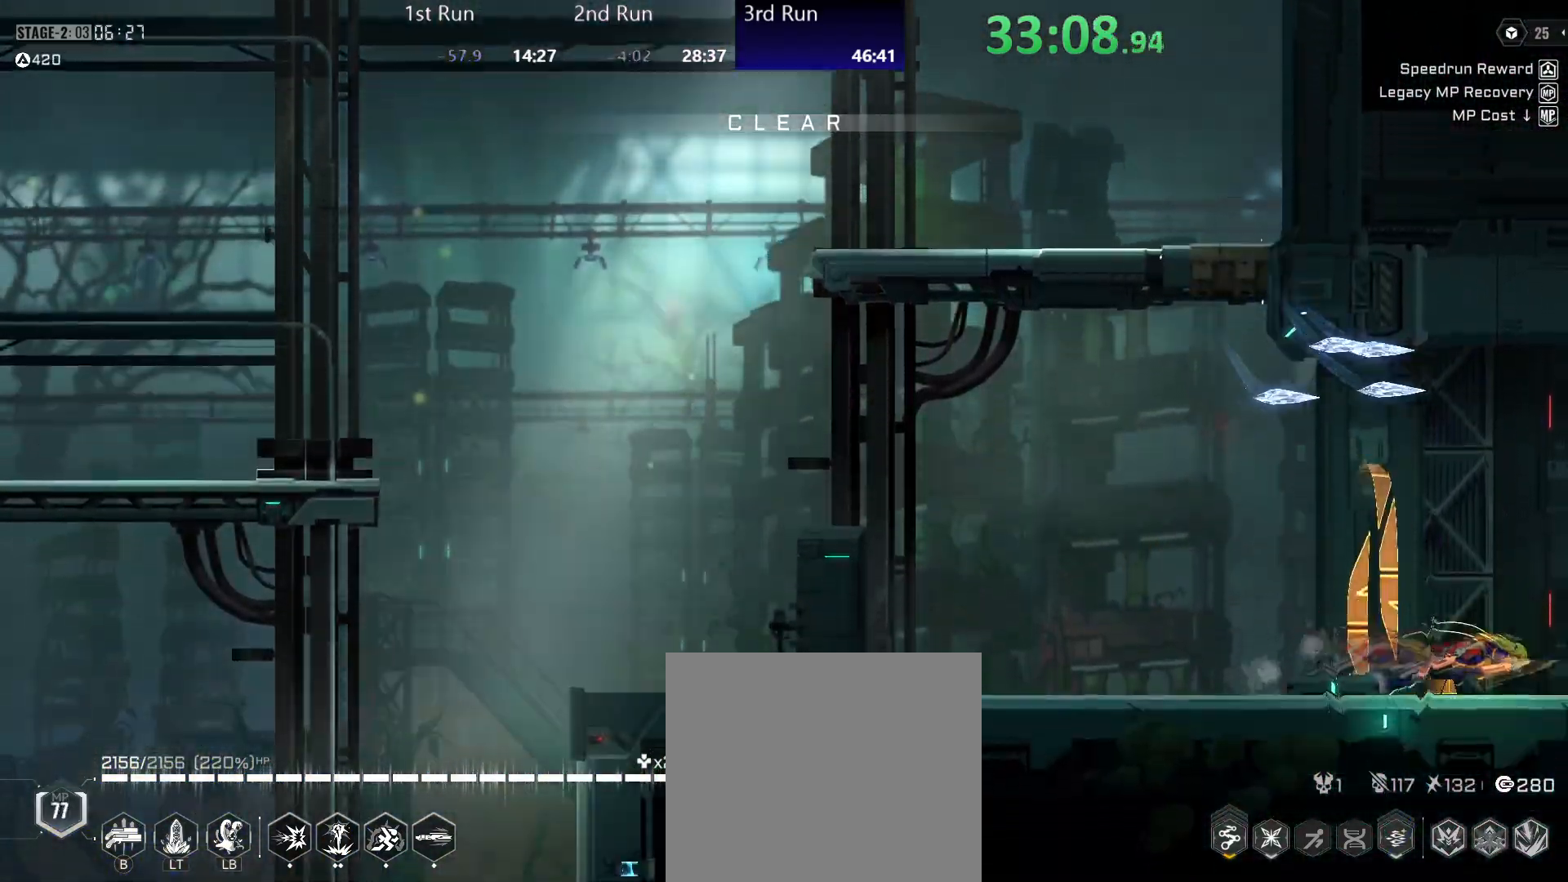
{"buttons": [], "left_stick": "center", "right_stick": "center", "events": [[83, "R2", "up"], [133, "R2", "down"], [217, "R2", "up"], [267, "R2", "down"], [350, "R2", "up"], [400, "R2", "down"], [500, "R2", "up"]]}
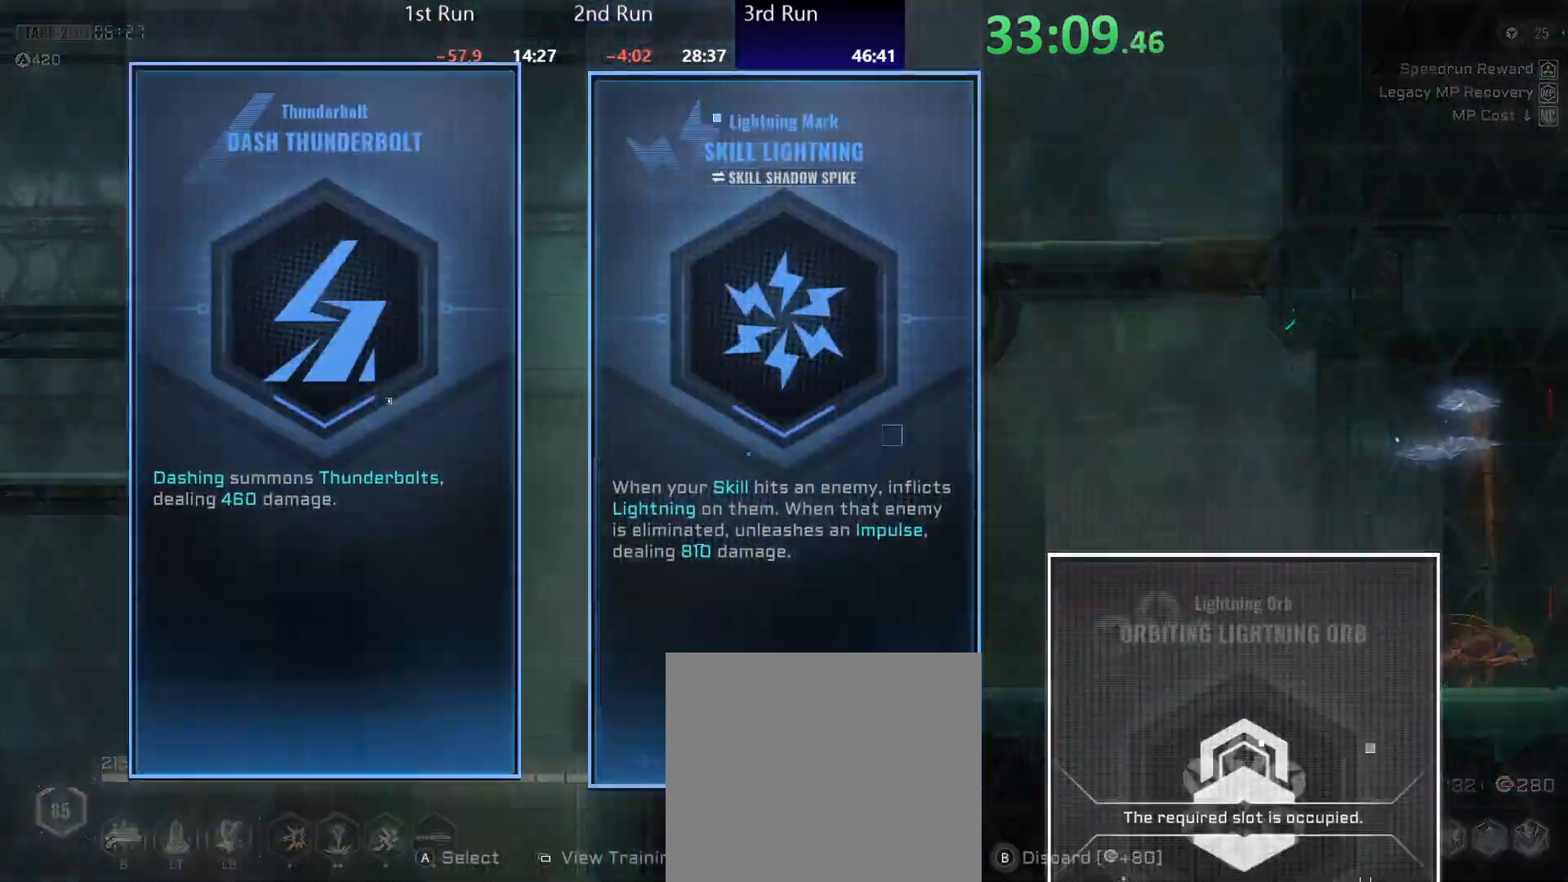
{"buttons": [], "left_stick": "left", "right_stick": "center", "events": [[50, "R2", "down"], [117, "R2", "up"], [233, "left_stick", "left"]]}
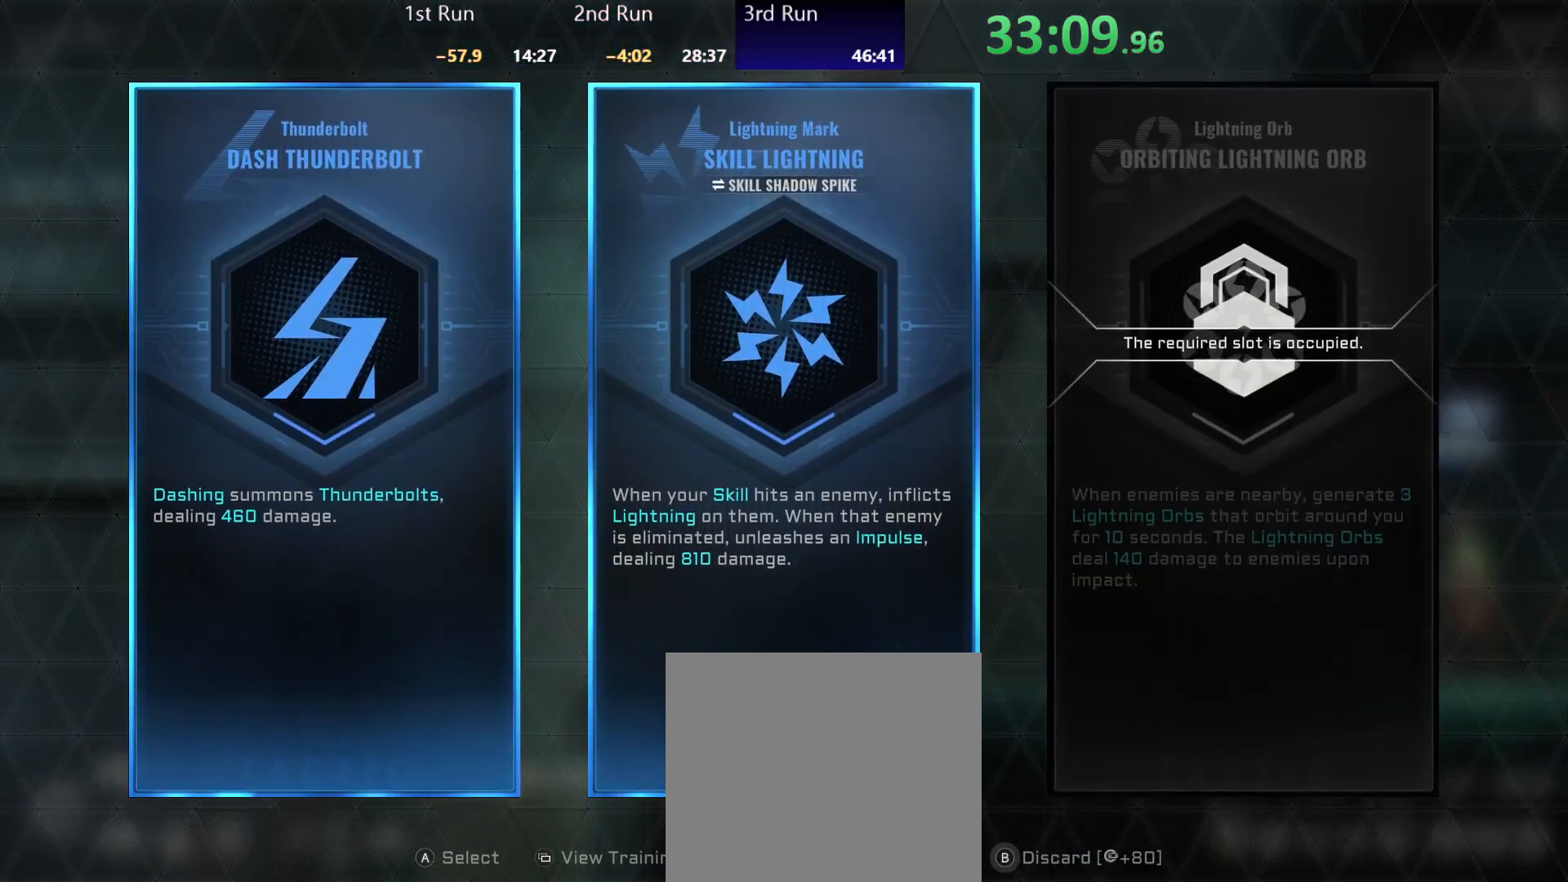
{"buttons": [], "left_stick": "left", "right_stick": "center", "events": []}
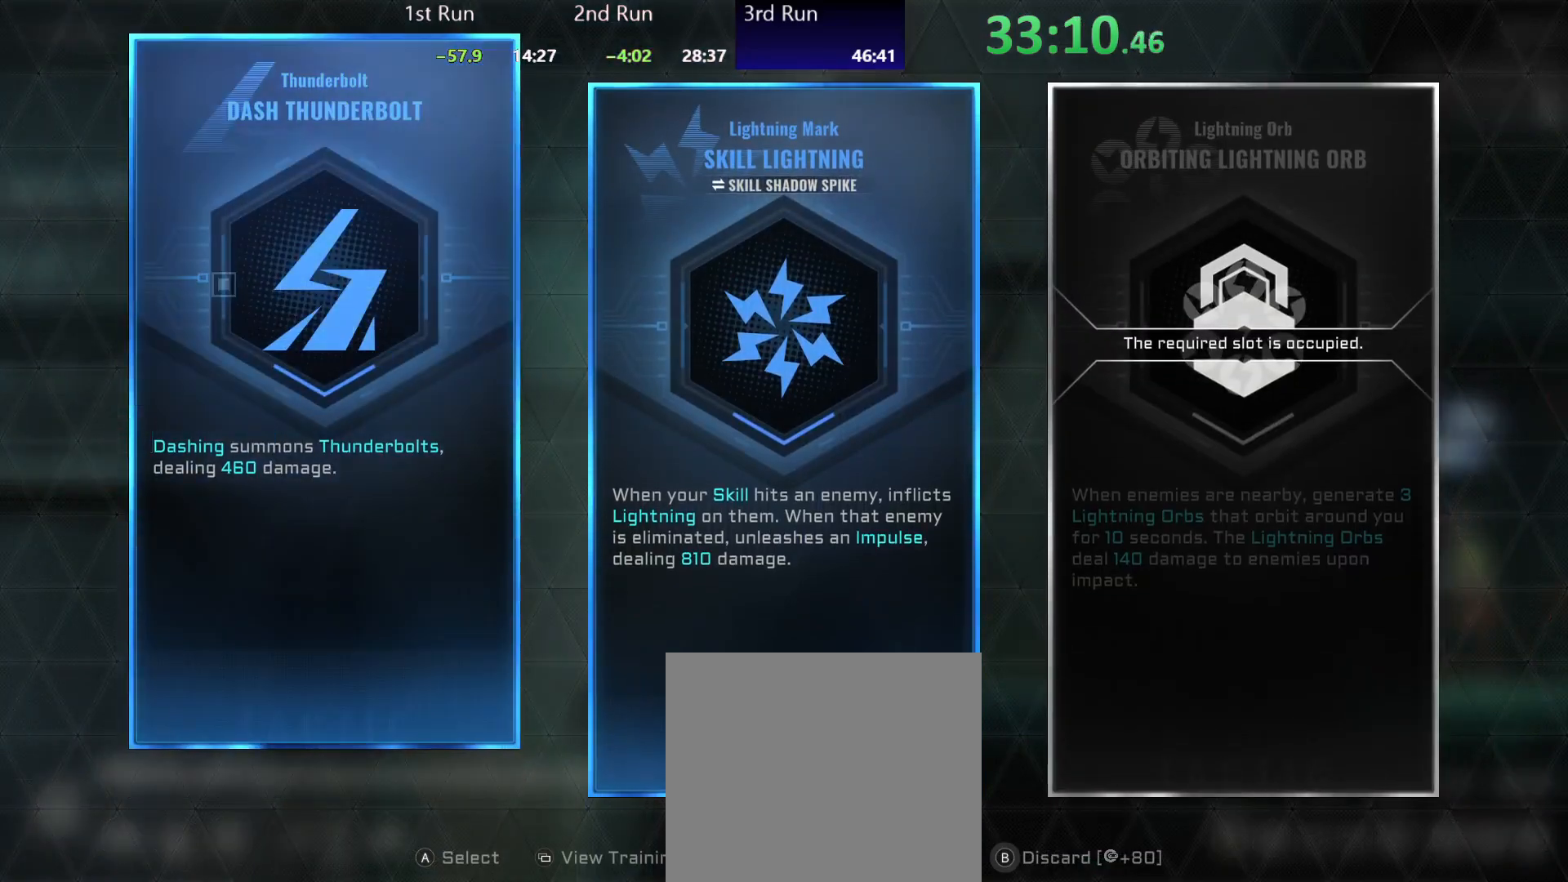
{"buttons": ["B"], "left_stick": "center", "right_stick": "center", "events": [[50, "B", "down"], [417, "left_stick", "center"]]}
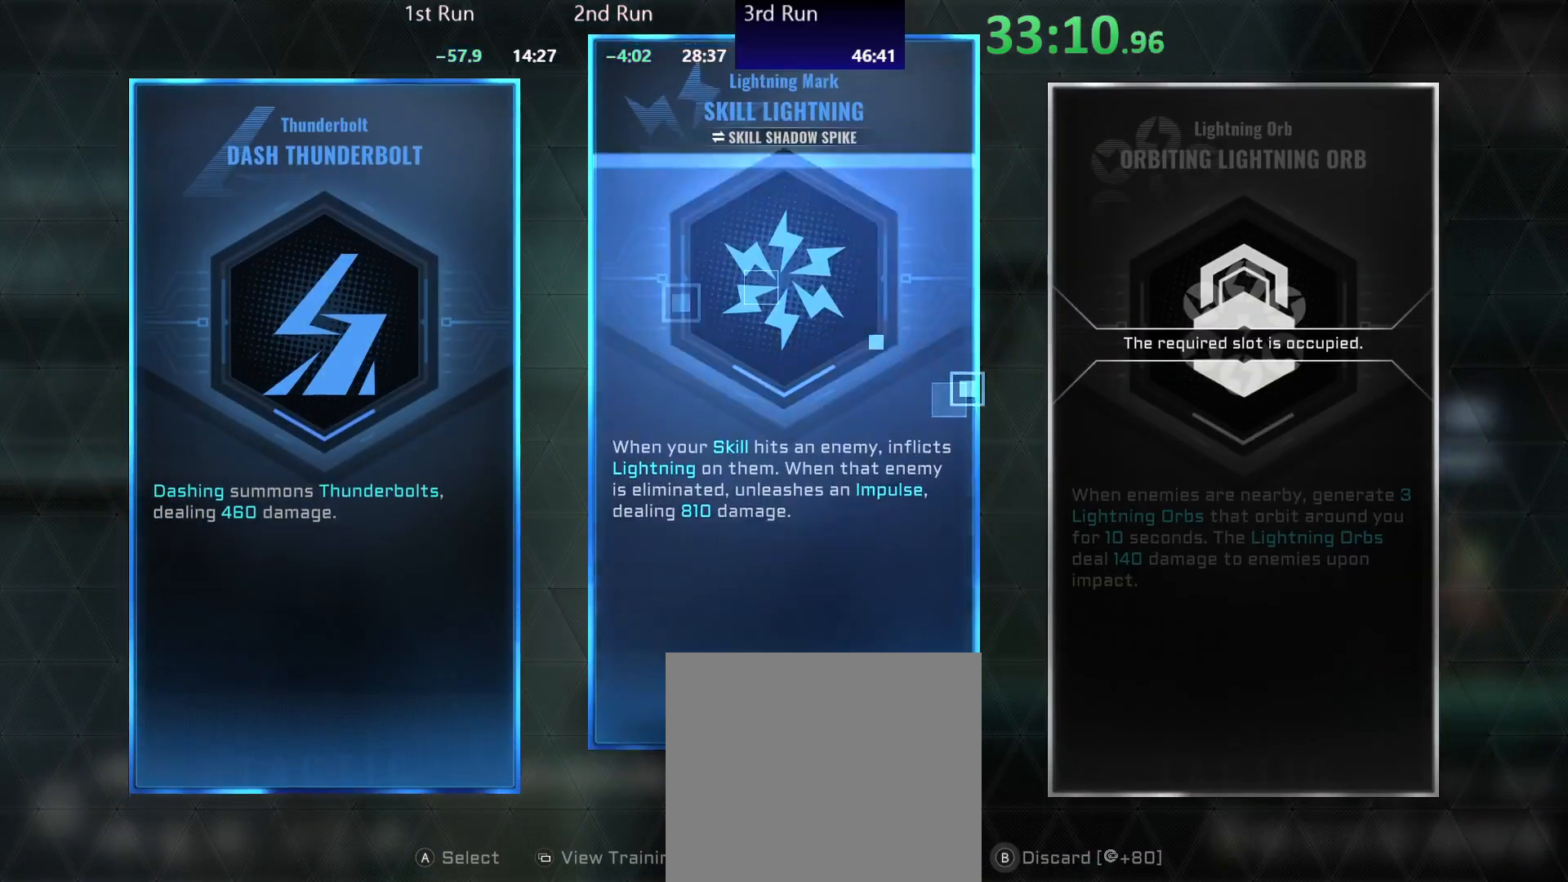
{"buttons": ["B"], "left_stick": "center", "right_stick": "center", "events": []}
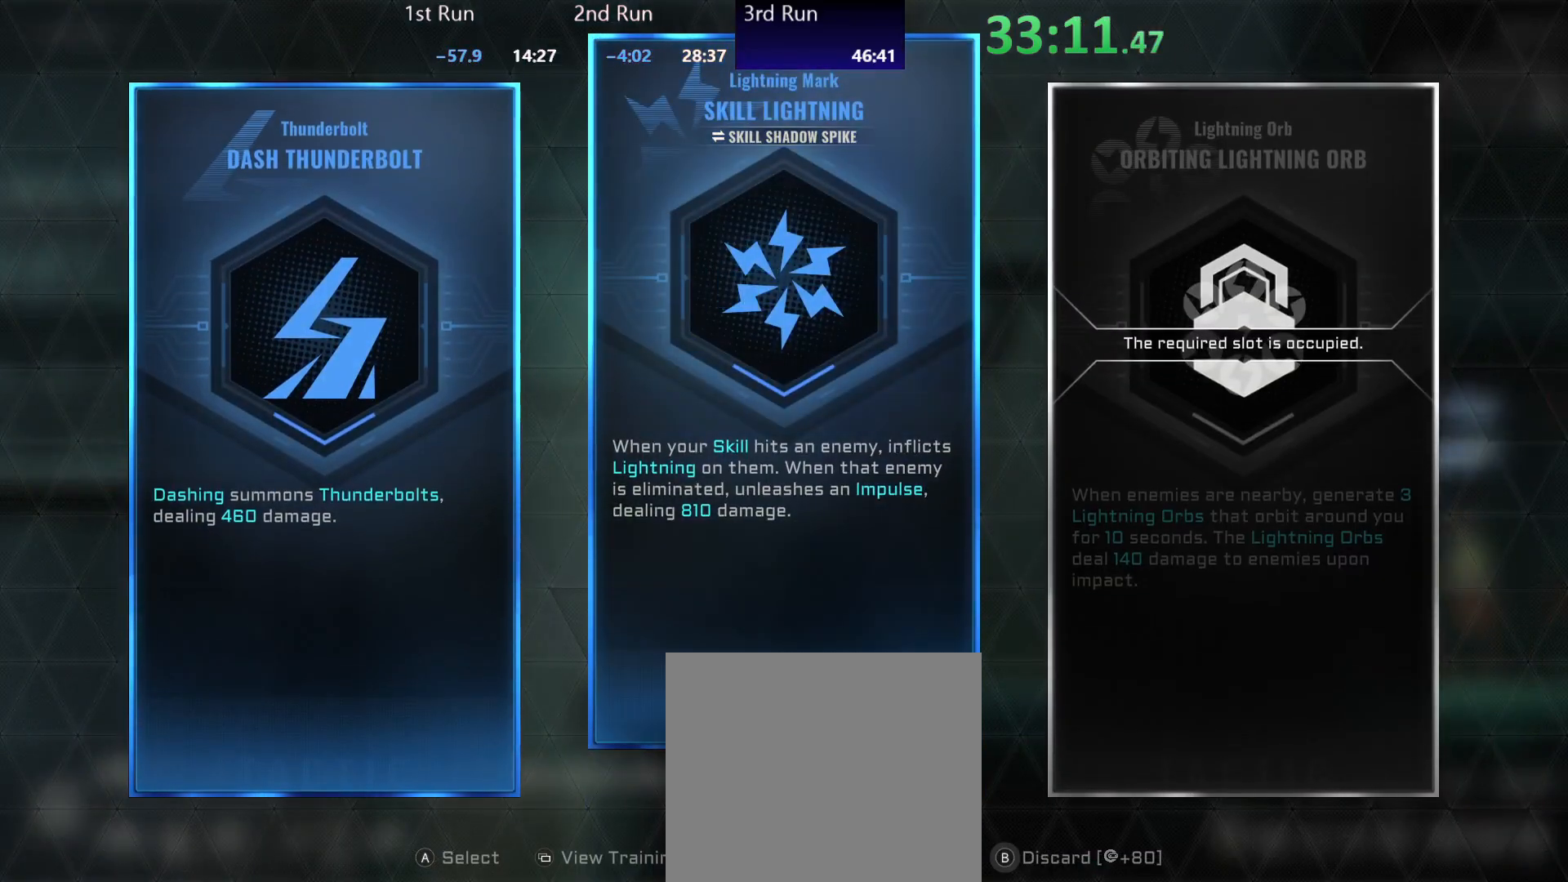
{"buttons": ["B", "R2"], "left_stick": "center", "right_stick": "center", "events": [[117, "R2", "down"], [167, "R2", "up"], [217, "R2", "down"], [300, "R2", "up"], [367, "R2", "down"], [417, "R2", "up"], [483, "R2", "down"]]}
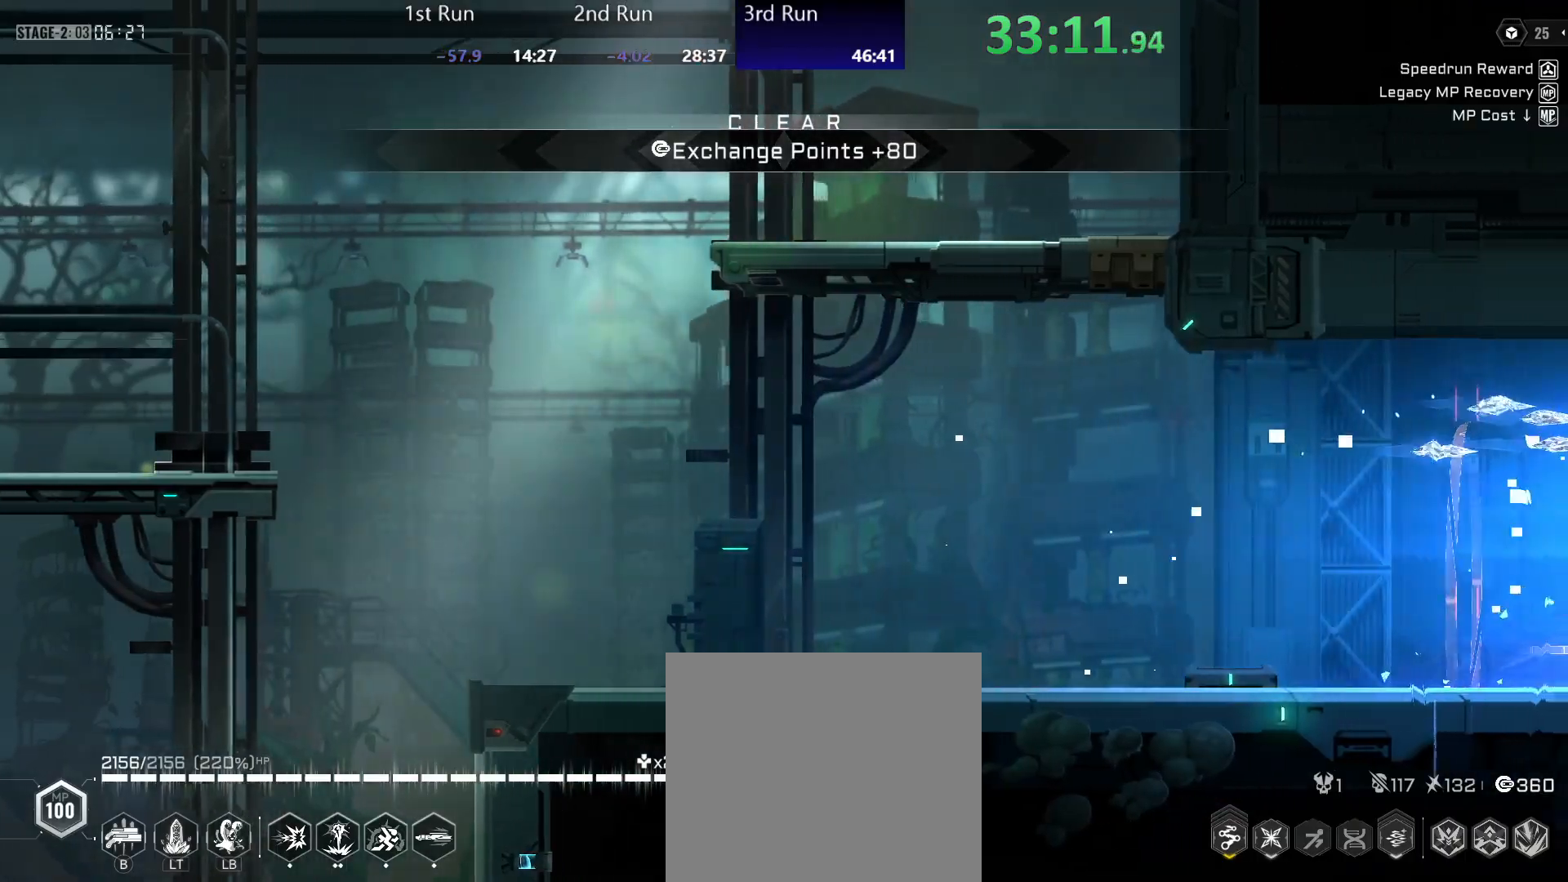
{"buttons": [], "left_stick": "left", "right_stick": "center", "events": [[50, "R2", "up"], [100, "R2", "down"], [200, "R2", "up"], [250, "B", "up"], [367, "left_stick", "left"]]}
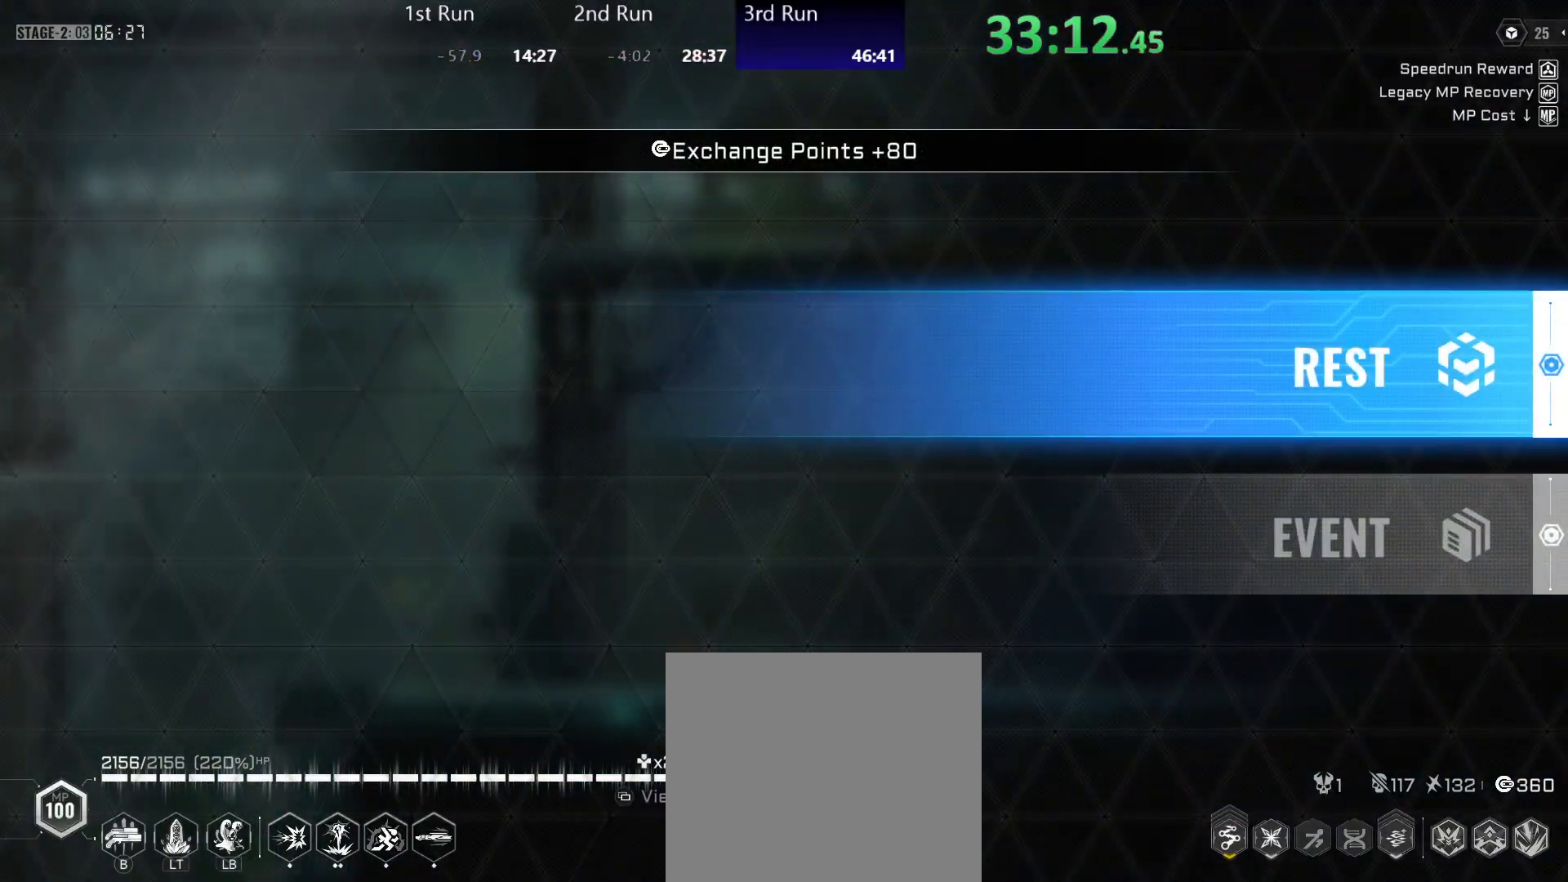
{"buttons": ["A"], "left_stick": "left", "right_stick": "center", "events": [[250, "DPAD_DOWN", "down"], [333, "DPAD_DOWN", "up"], [450, "A", "down"]]}
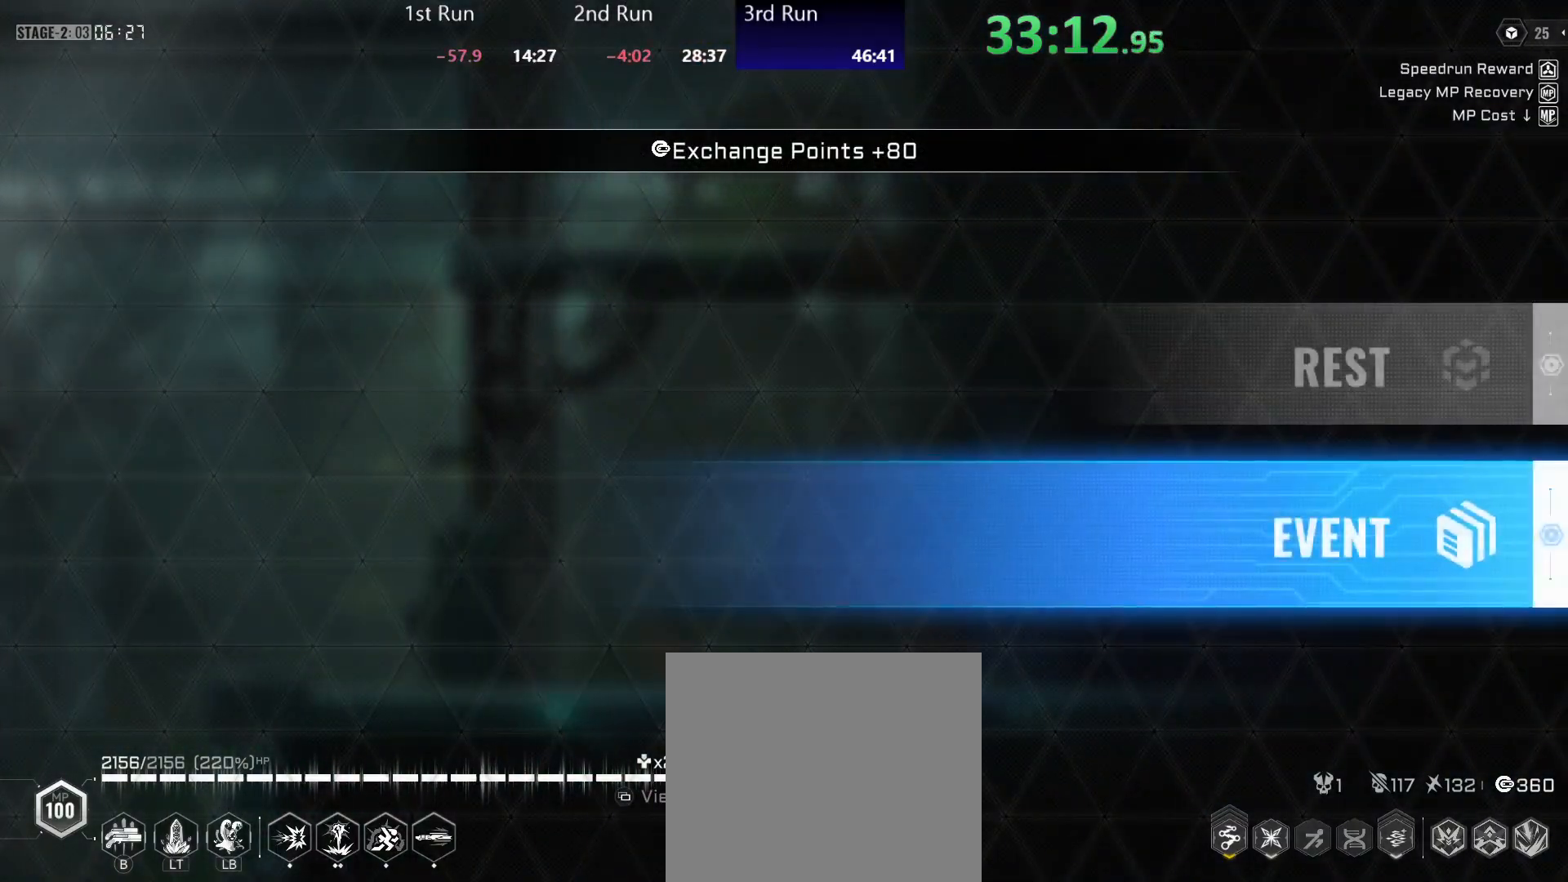
{"buttons": [], "left_stick": "center", "right_stick": "center", "events": [[17, "A", "up"], [317, "left_stick", "center"]]}
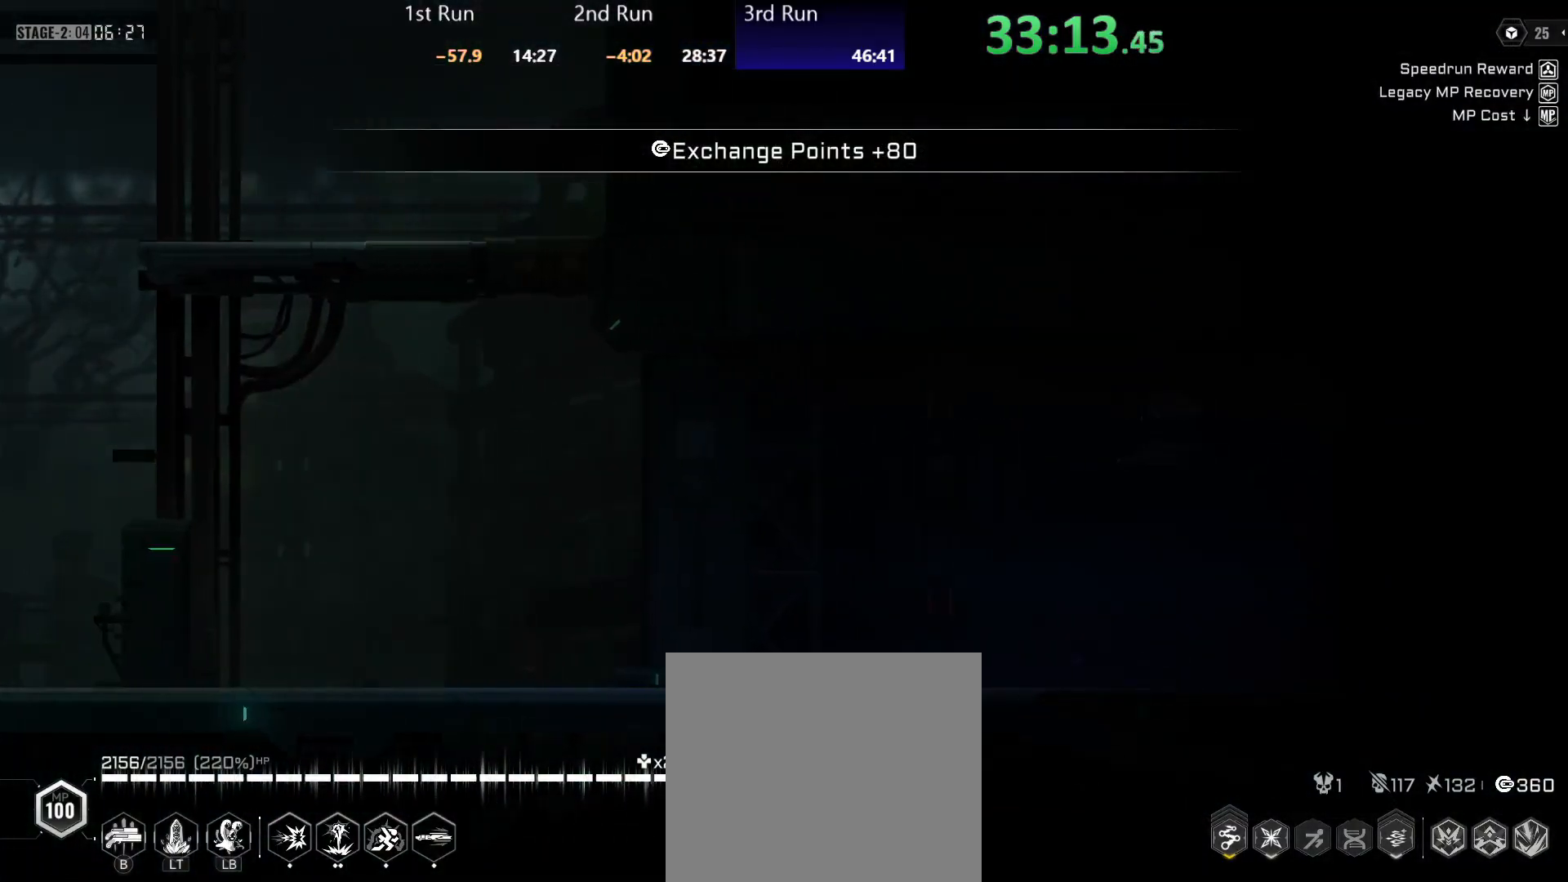
{"buttons": [], "left_stick": "center", "right_stick": "center", "events": [[400, "R2", "down"], [467, "R2", "up"]]}
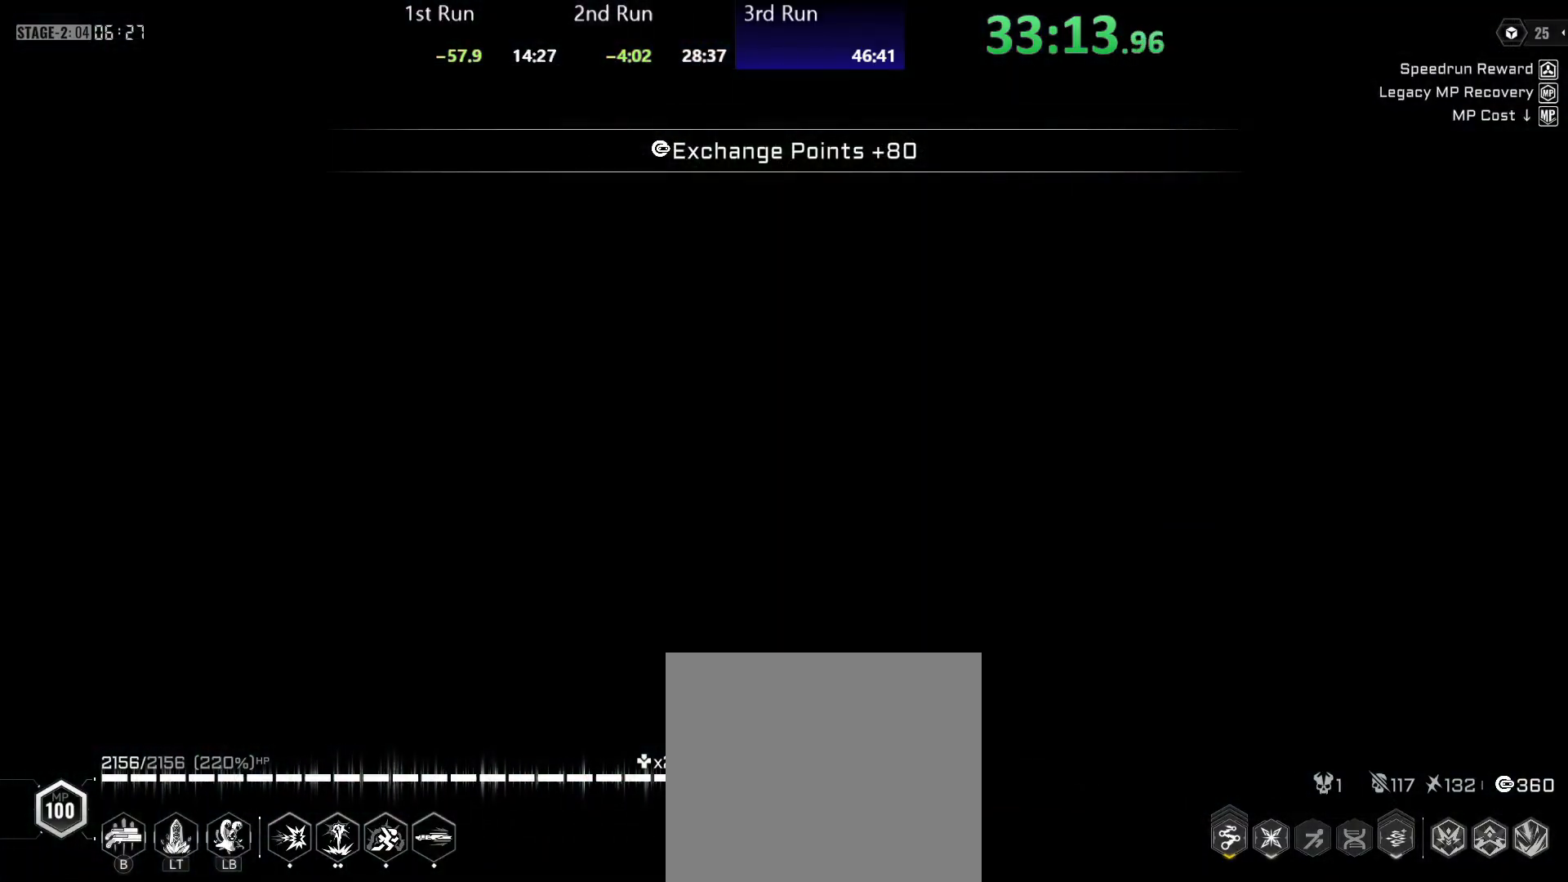
{"buttons": ["R2"], "left_stick": "center", "right_stick": "center", "events": [[50, "R2", "down"], [133, "R2", "up"], [200, "R2", "down"], [283, "R2", "up"], [350, "R2", "down"], [433, "R2", "up"], [500, "R2", "down"]]}
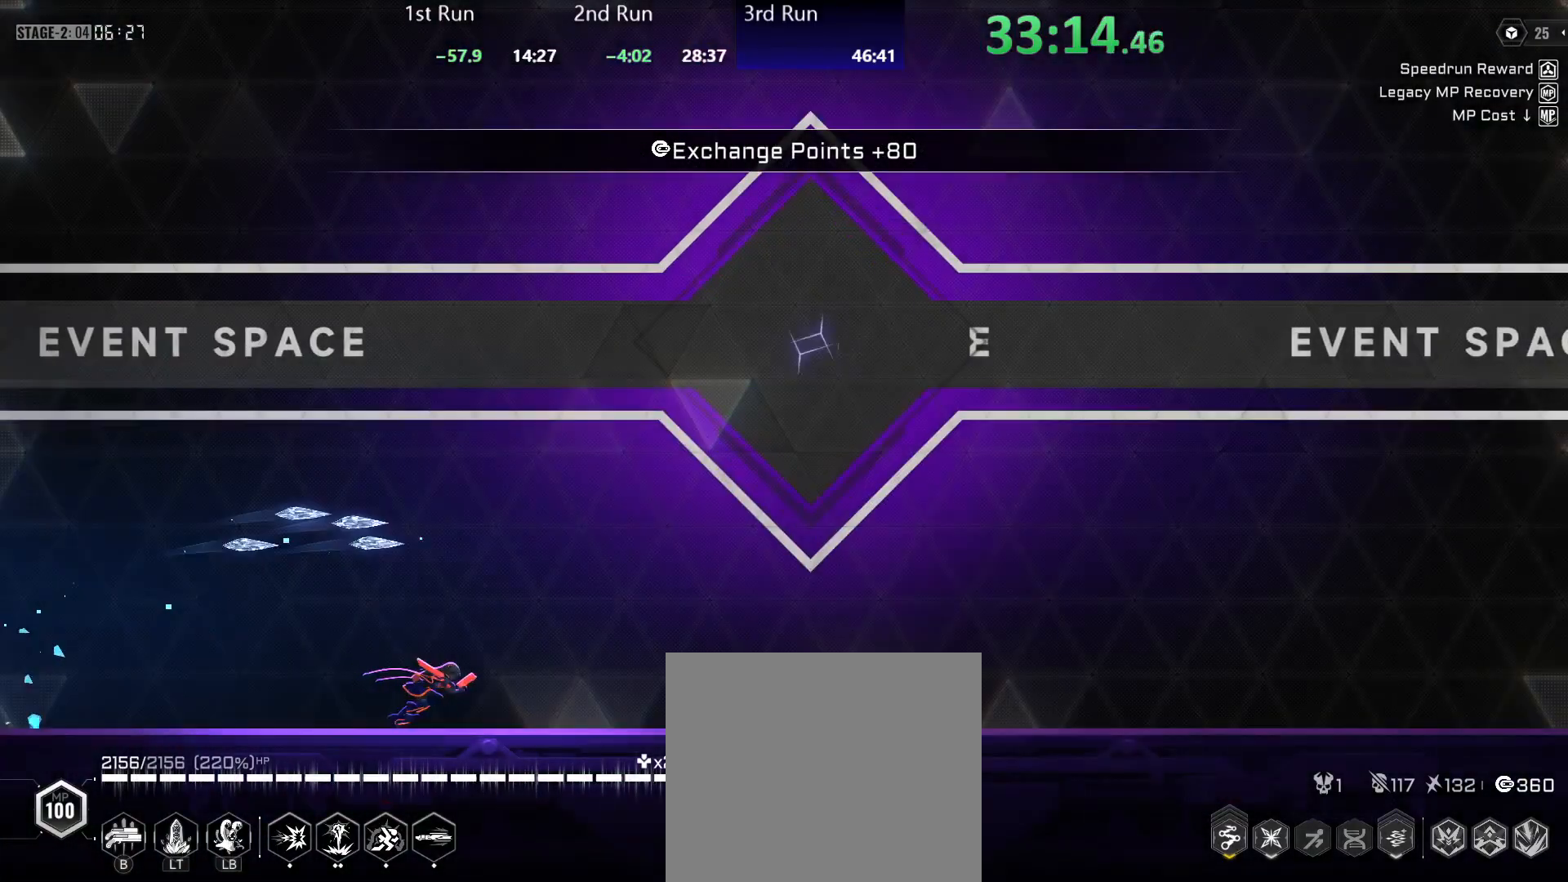
{"buttons": [], "left_stick": "center", "right_stick": "center", "events": [[83, "R2", "up"], [133, "R2", "down"], [233, "R2", "up"]]}
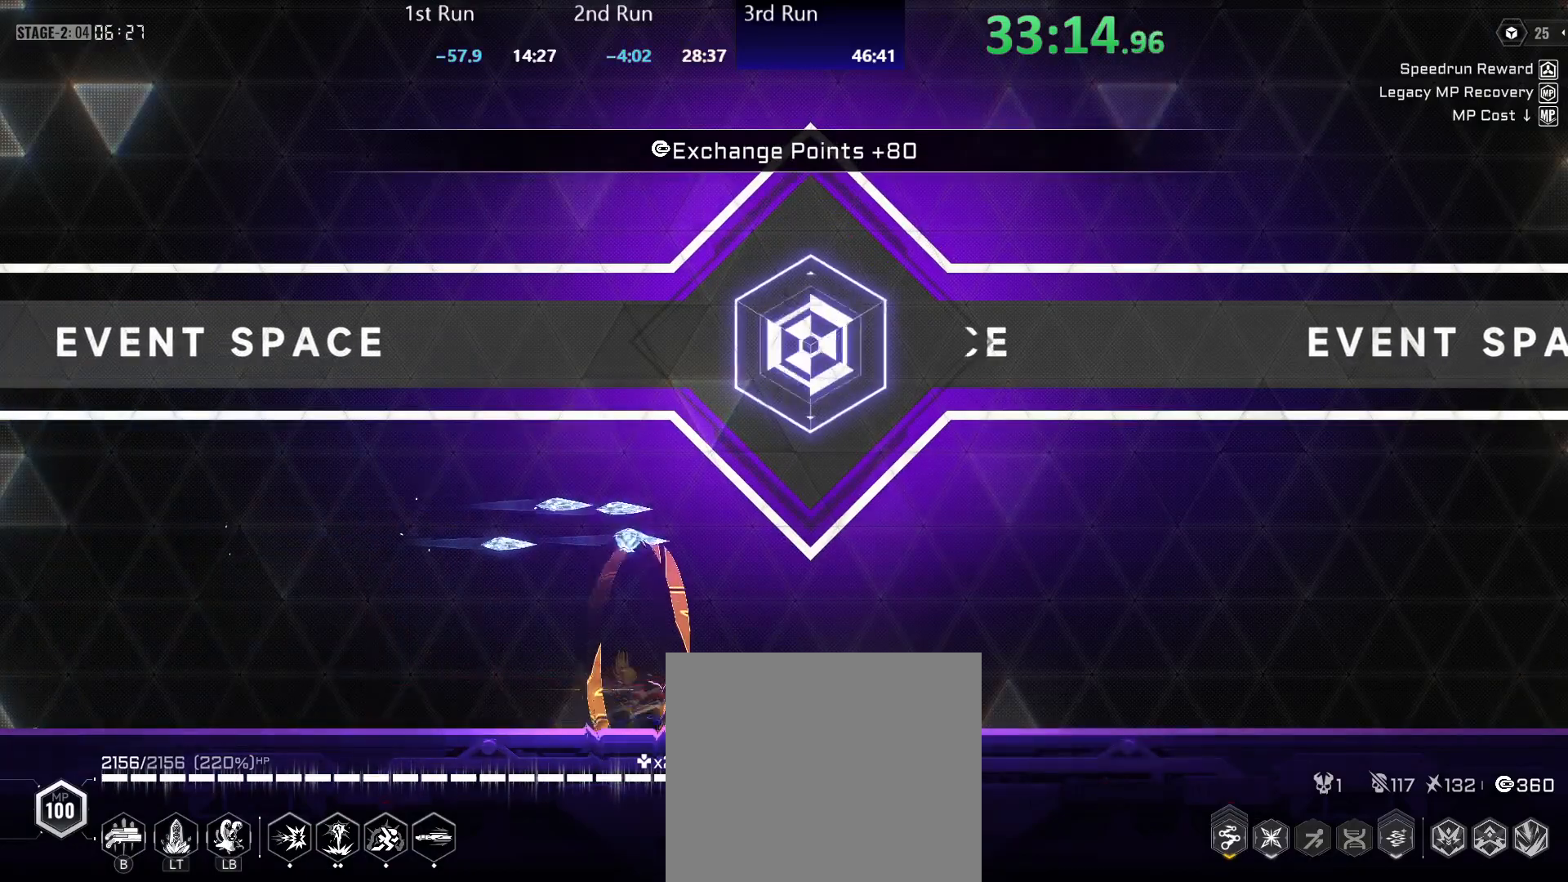
{"buttons": [], "left_stick": "left", "right_stick": "center", "events": [[67, "A", "down"], [100, "X", "down"], [200, "A", "up"], [200, "X", "up"], [250, "R2", "down"], [367, "R2", "up"], [400, "left_stick", "left"]]}
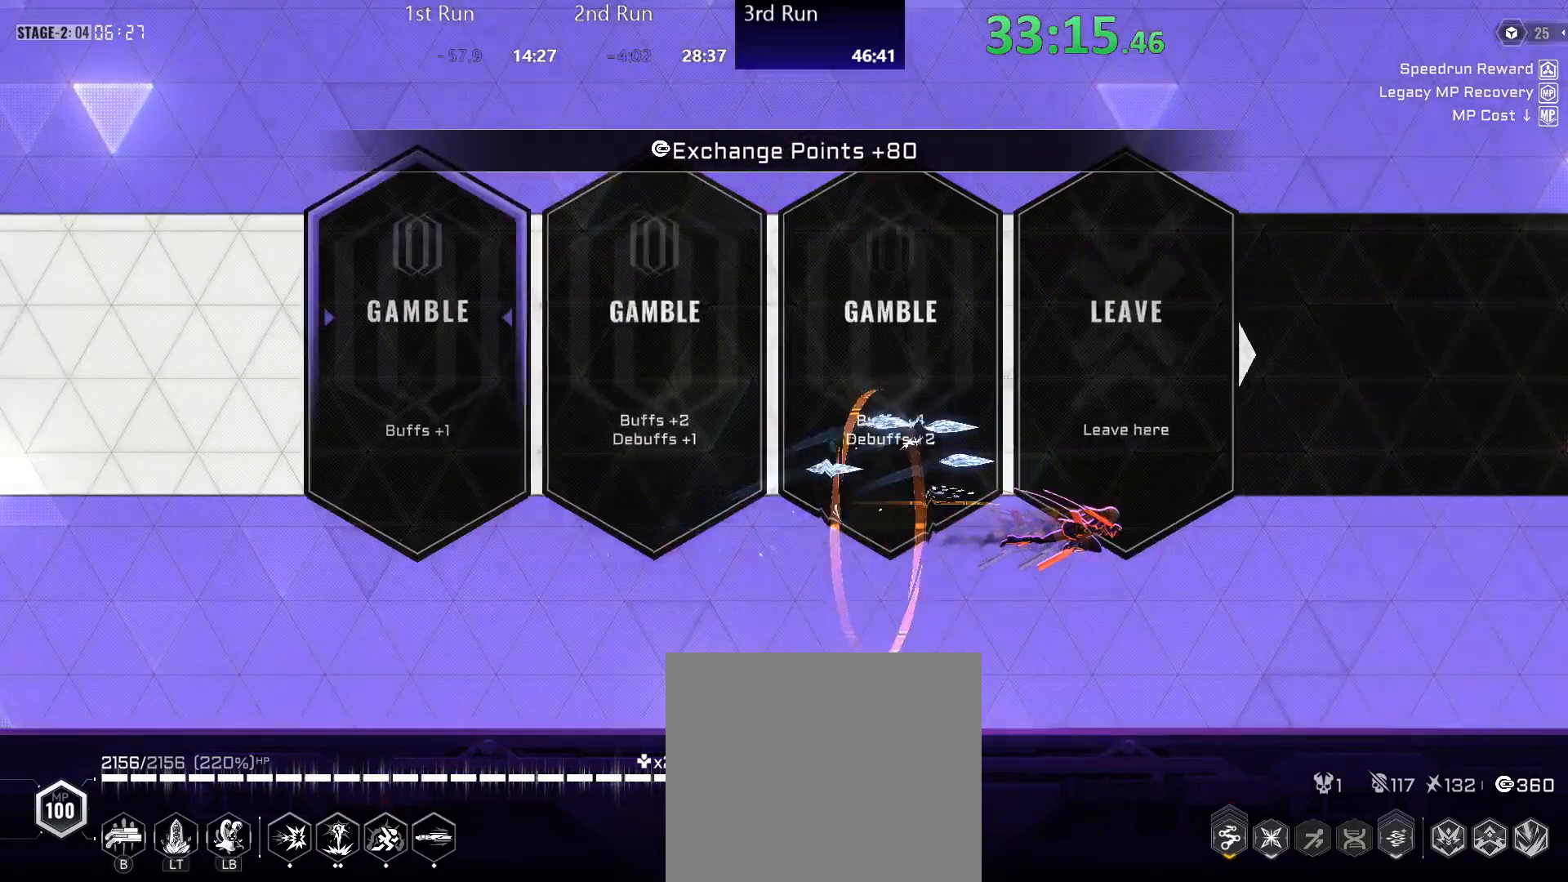
{"buttons": ["R2"], "left_stick": "center", "right_stick": "center", "events": [[17, "DPAD_RIGHT", "down"], [100, "DPAD_RIGHT", "up"], [167, "DPAD_RIGHT", "down"], [233, "DPAD_RIGHT", "up"], [250, "A", "down"], [300, "A", "up"], [400, "left_stick", "center"], [500, "R2", "down"]]}
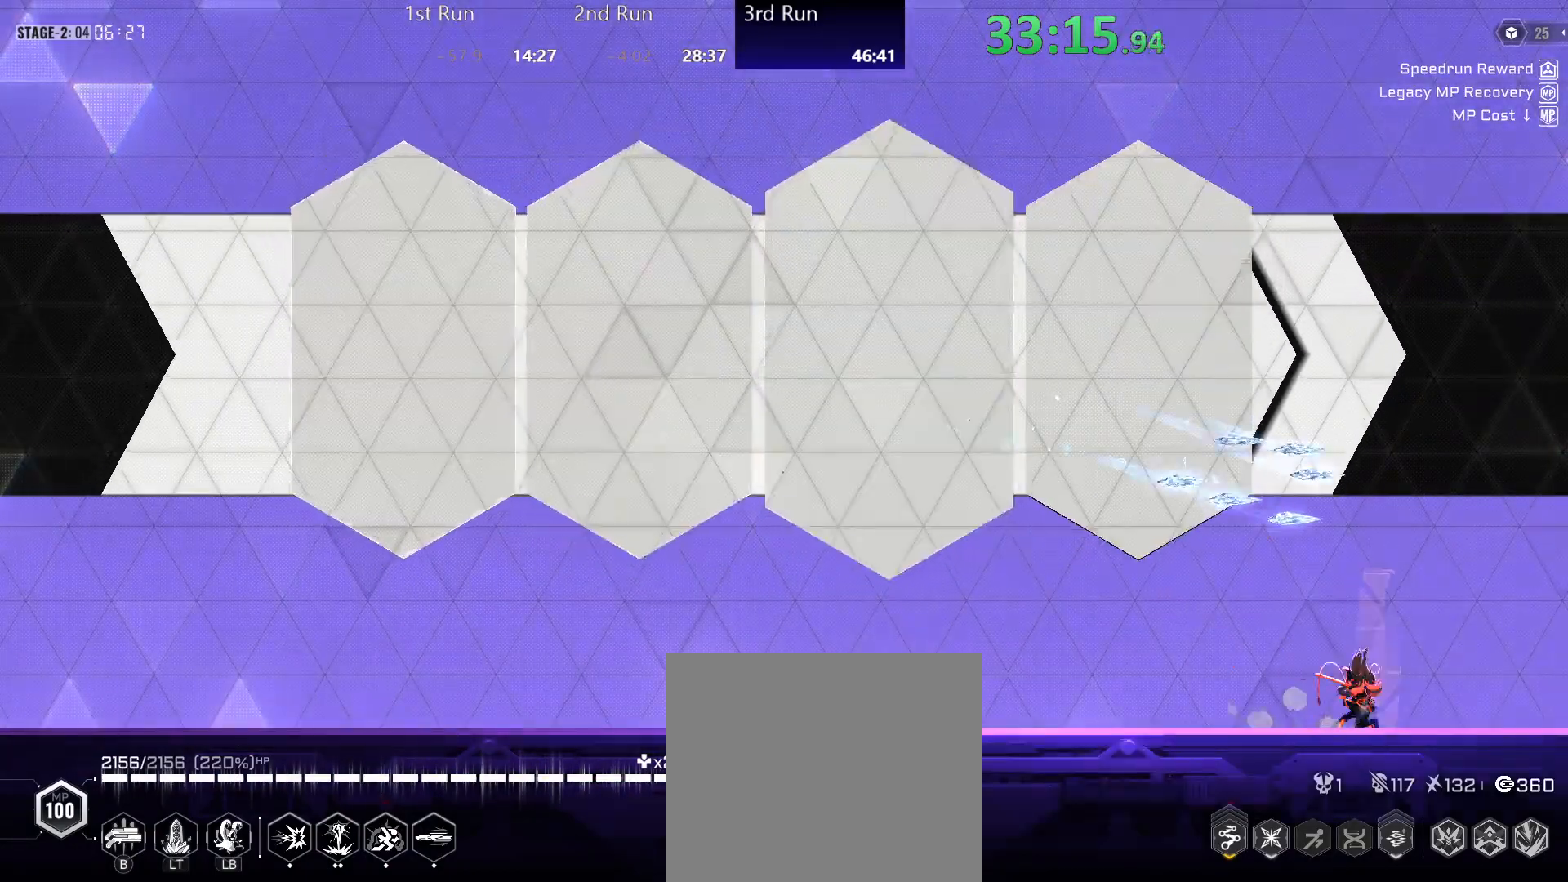
{"buttons": [], "left_stick": "center", "right_stick": "center", "events": [[67, "R2", "up"], [150, "A", "down"], [183, "R2", "down"], [217, "A", "up"], [367, "R2", "up"]]}
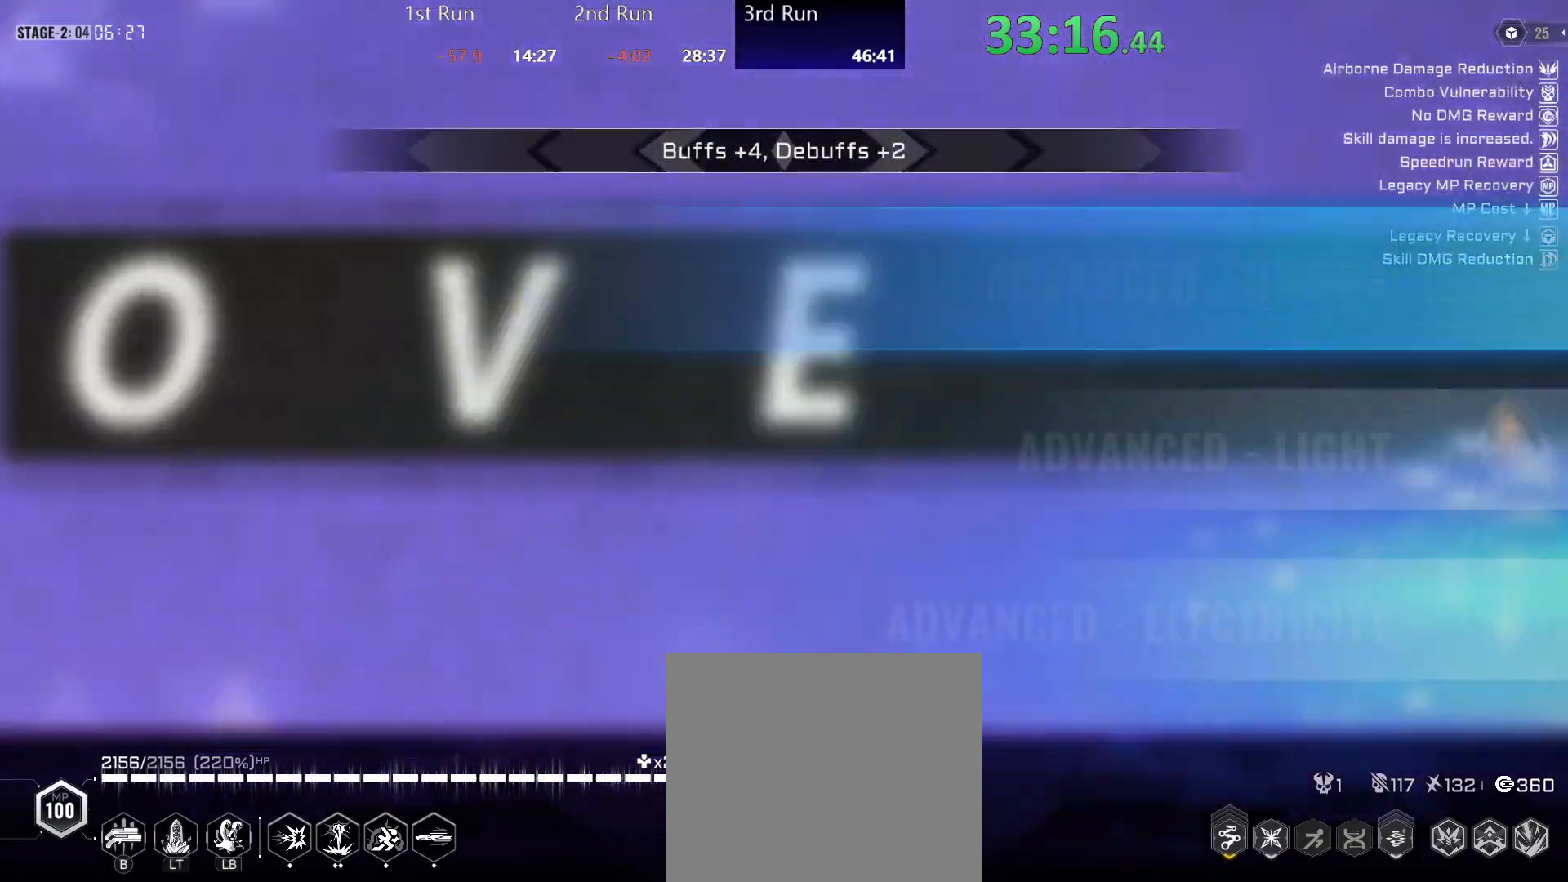
{"buttons": [], "left_stick": "left", "right_stick": "center", "events": [[83, "R2", "down"], [167, "R2", "up"], [333, "left_stick", "left"]]}
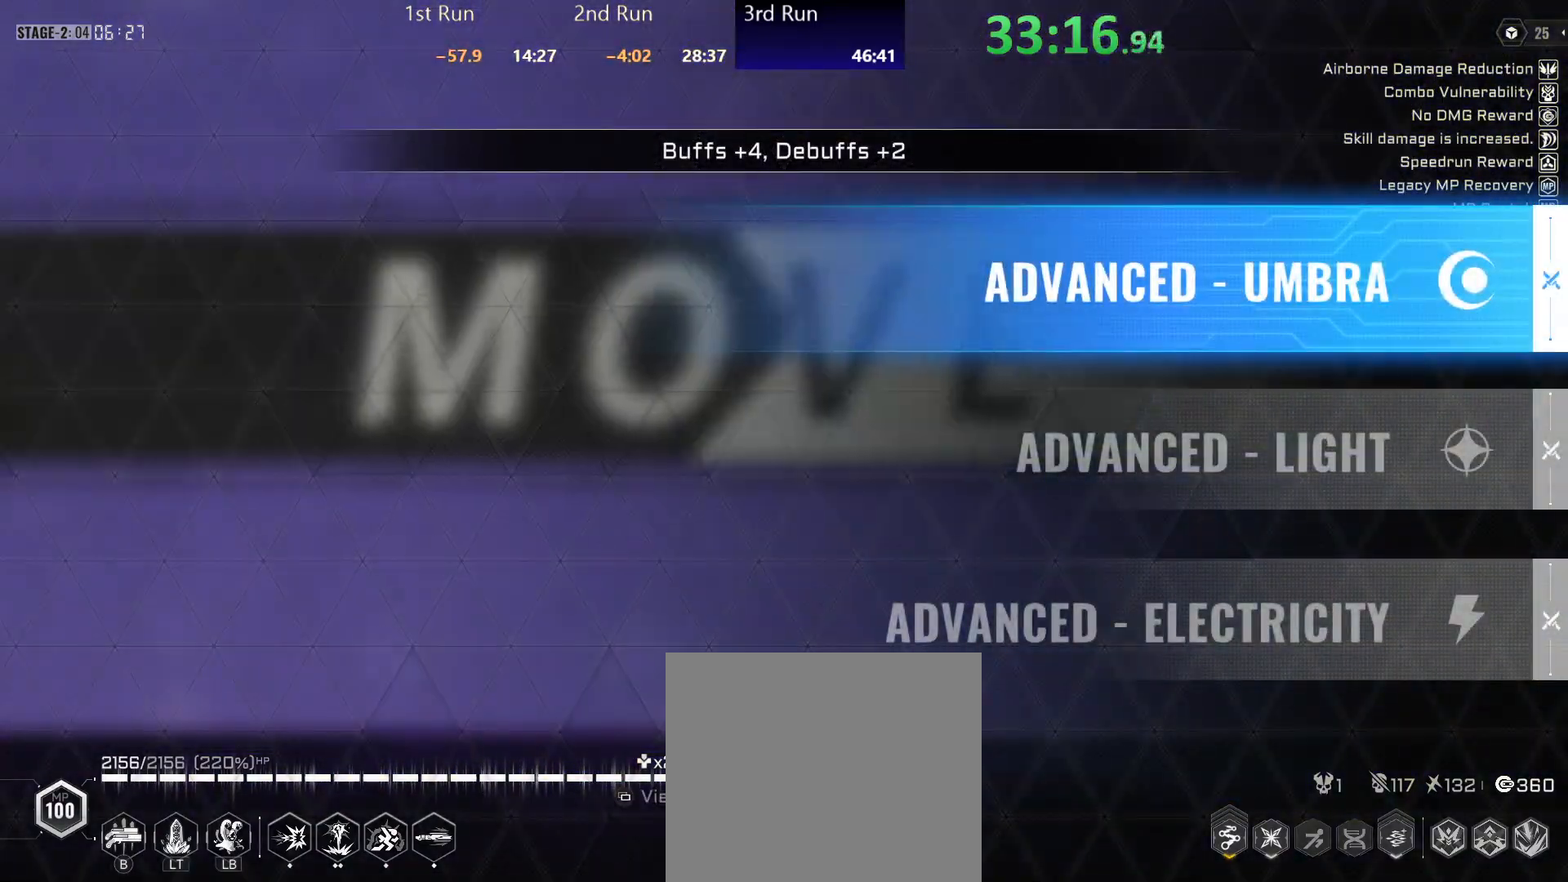
{"buttons": [], "left_stick": "left", "right_stick": "center", "events": [[50, "DPAD_DOWN", "down"], [100, "DPAD_DOWN", "up"], [333, "DPAD_DOWN", "down"], [417, "DPAD_DOWN", "up"], [433, "A", "down"], [483, "A", "up"]]}
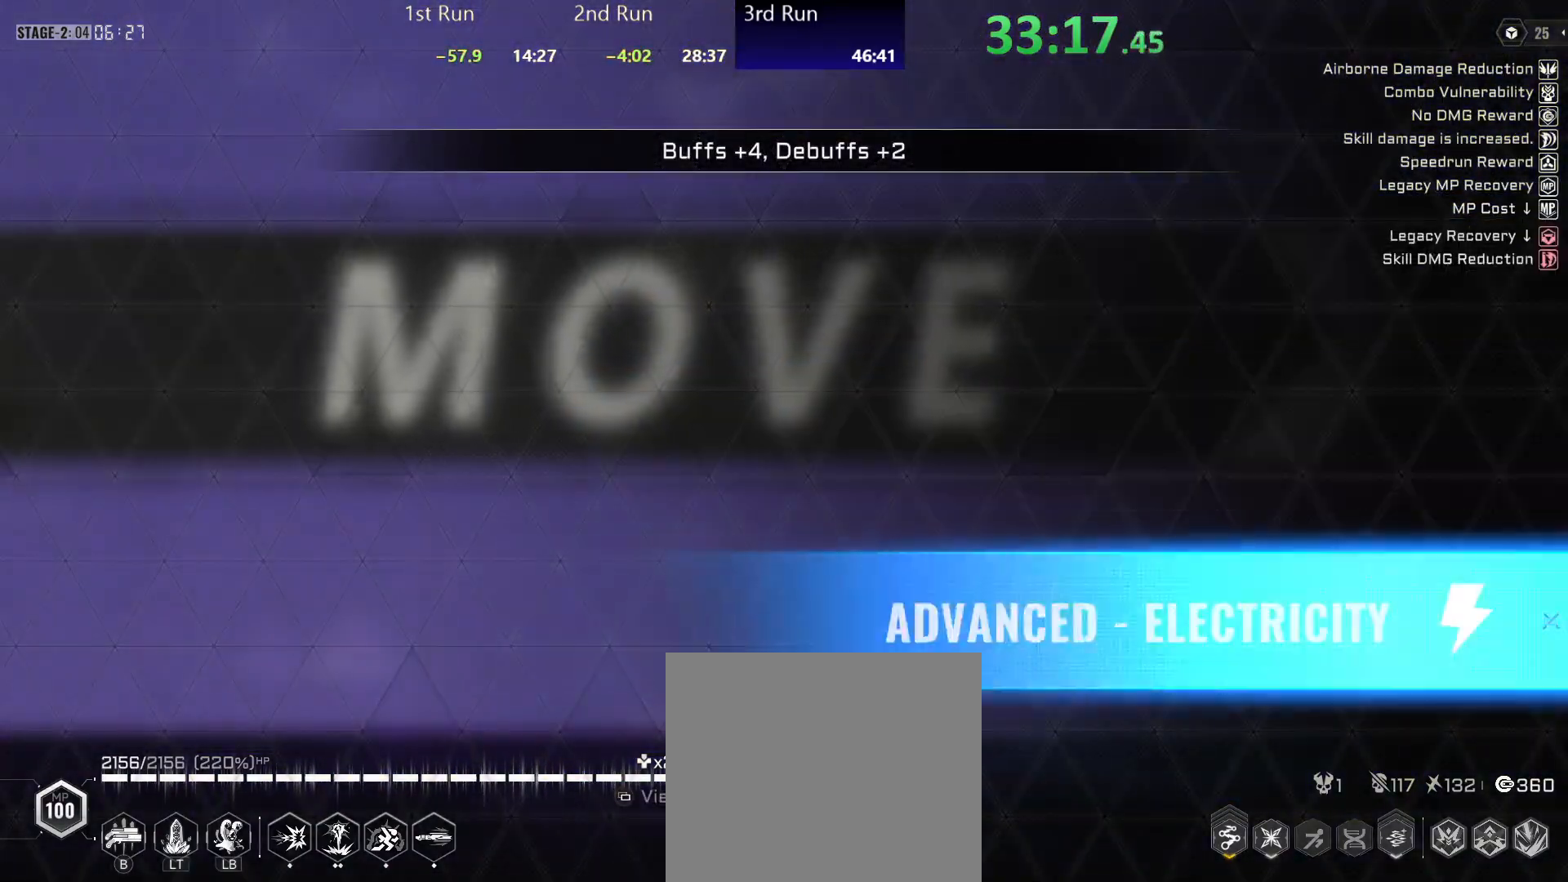
{"buttons": [], "left_stick": "left", "right_stick": "center", "events": []}